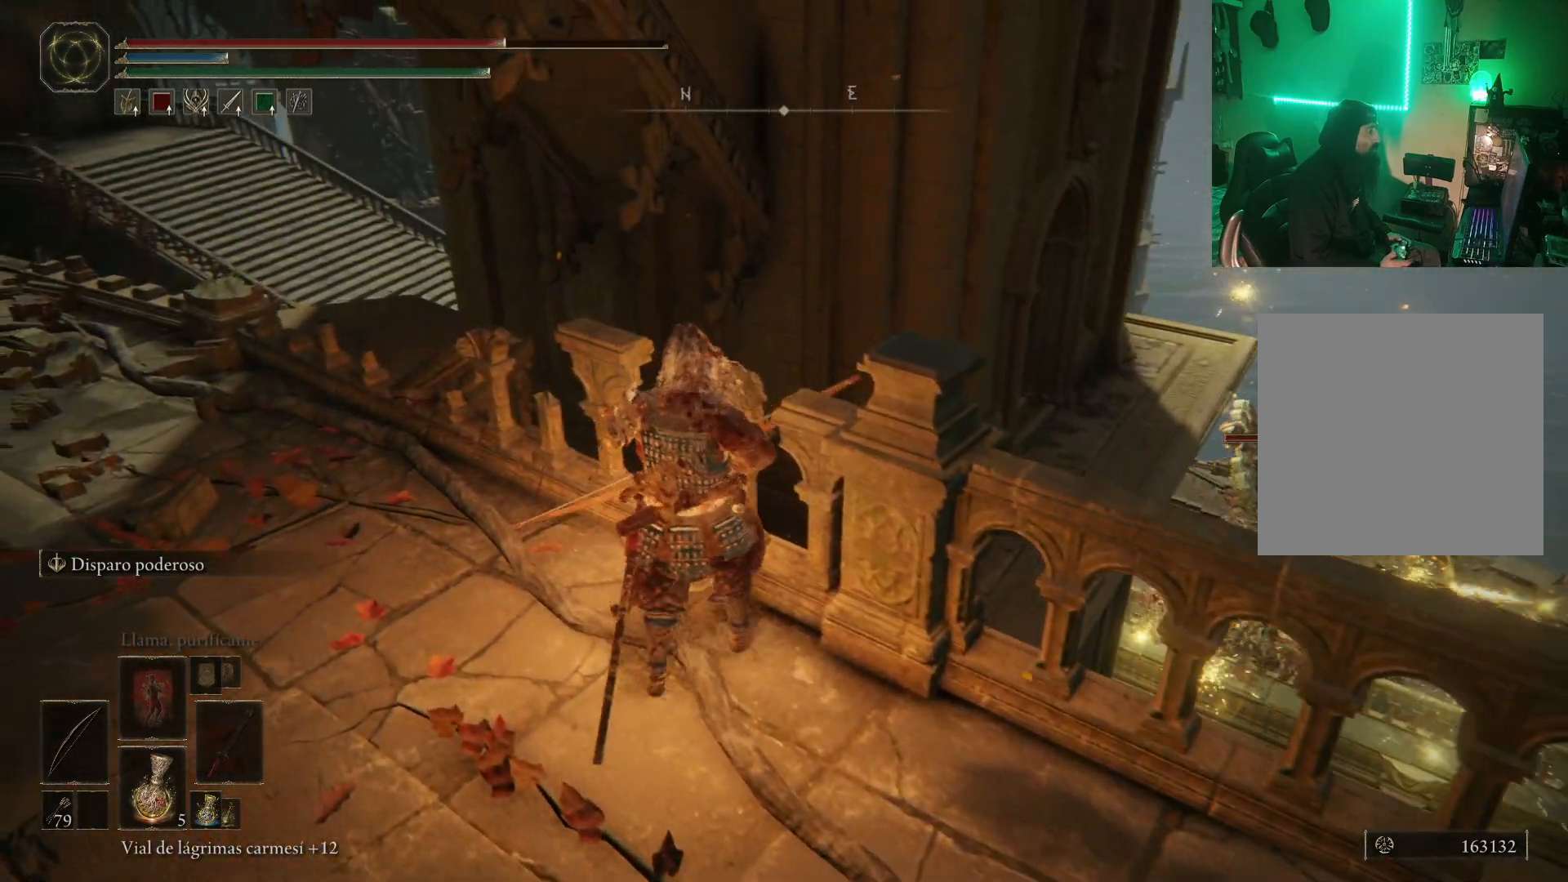
Gameplay with a controller (Xbox layout); each line is a JSON object with the inputs held at the frame after it. "events" lists button and stick changes between this image and that frame as [ms after this image, input, new state], when the widget could be followed in between.
{"buttons": [], "left_stick": "left", "right_stick": "right", "events": [[83, "left_stick", "up-left"], [200, "left_stick", "center"], [267, "right_stick", "right"], [417, "left_stick", "left"]]}
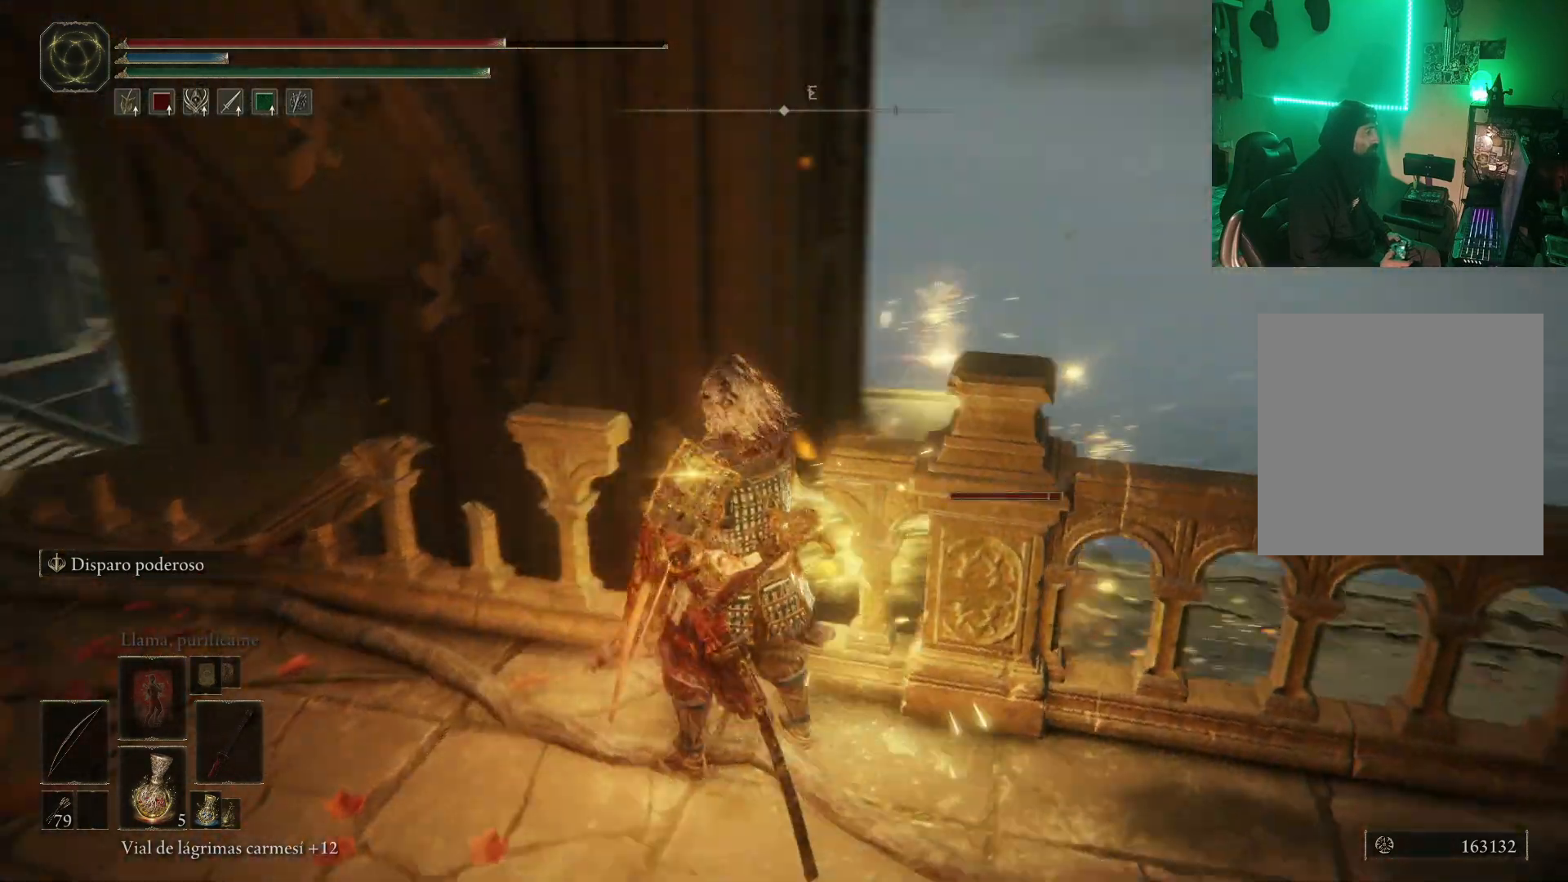
{"buttons": [], "left_stick": "left", "right_stick": "down-right", "events": [[117, "right_stick", "center"], [167, "left_stick", "center"], [333, "left_stick", "left"], [500, "right_stick", "down-right"]]}
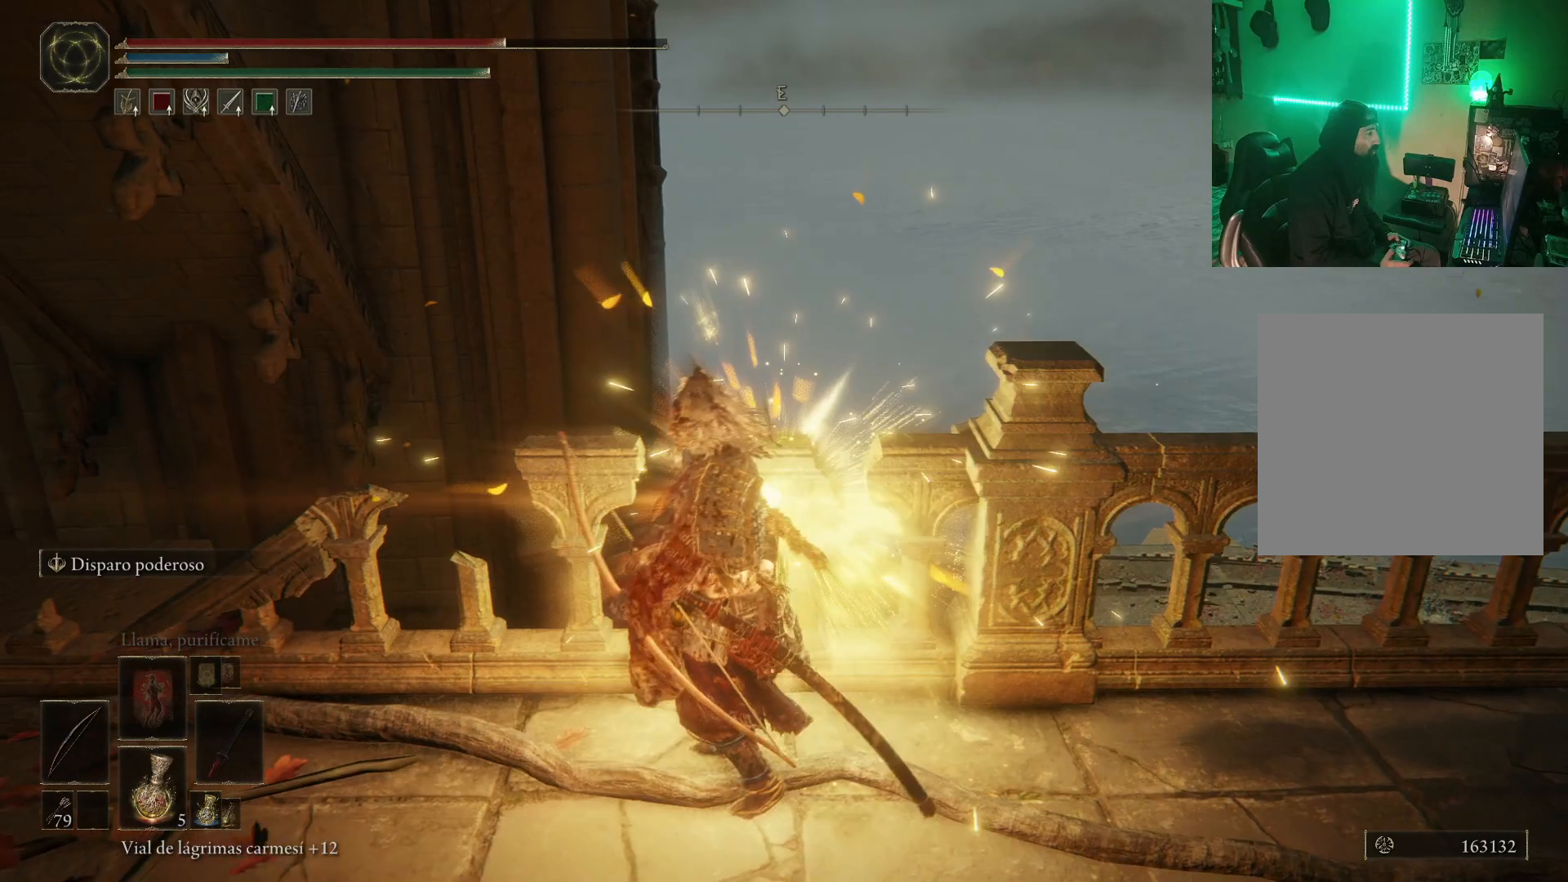
{"buttons": [], "left_stick": "left", "right_stick": "down-right", "events": [[117, "left_stick", "center"], [233, "right_stick", "center"], [283, "left_stick", "left"], [383, "right_stick", "down-right"]]}
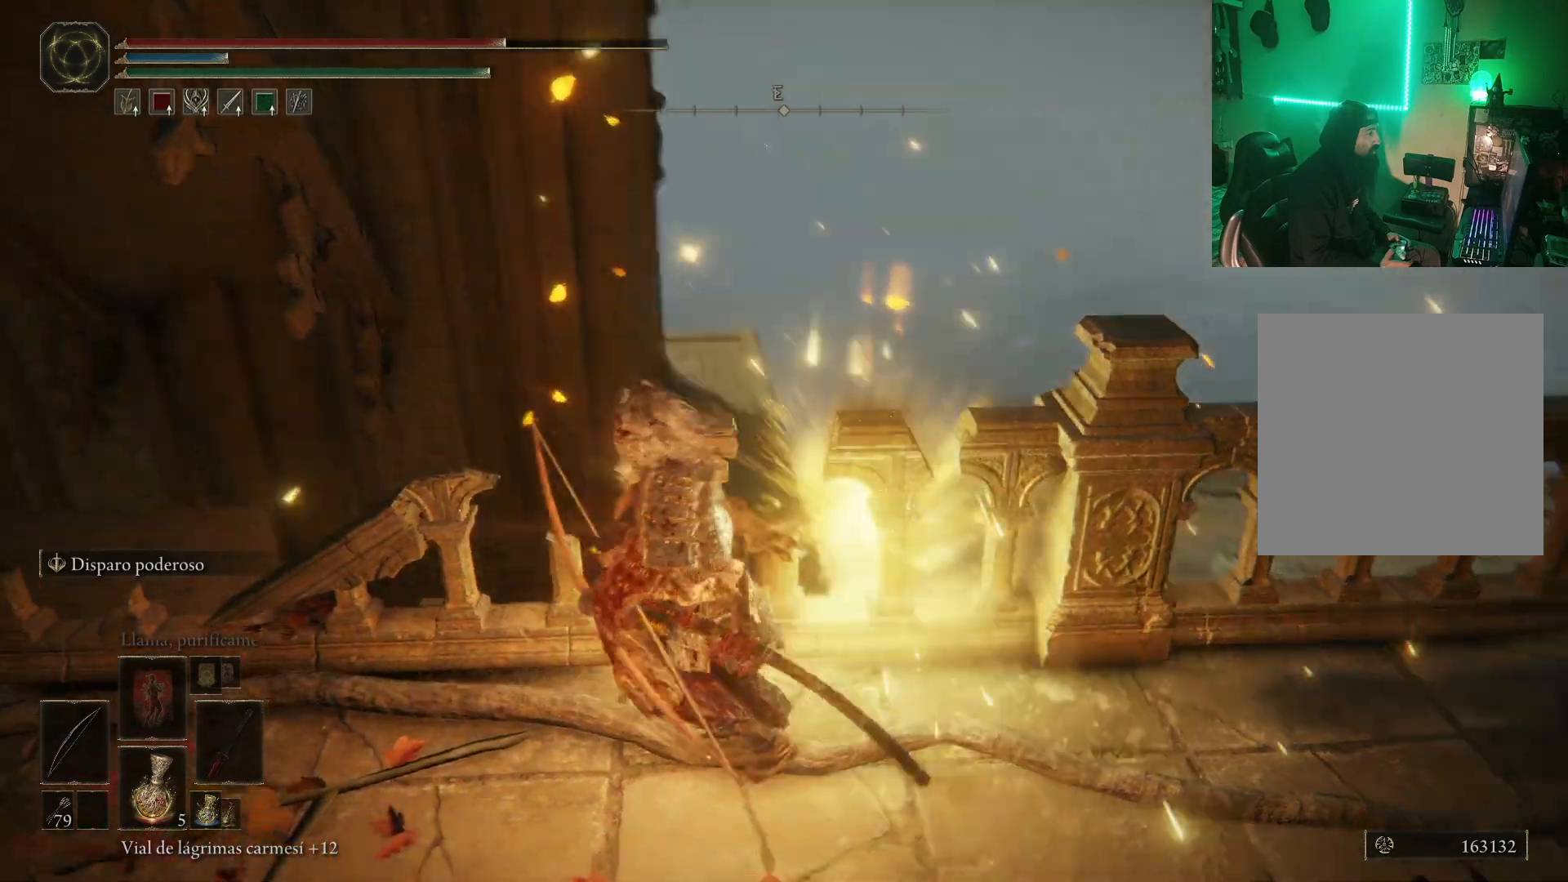
{"buttons": [], "left_stick": "center", "right_stick": "center", "events": [[50, "left_stick", "center"], [183, "right_stick", "center"], [267, "left_stick", "left"], [450, "left_stick", "center"]]}
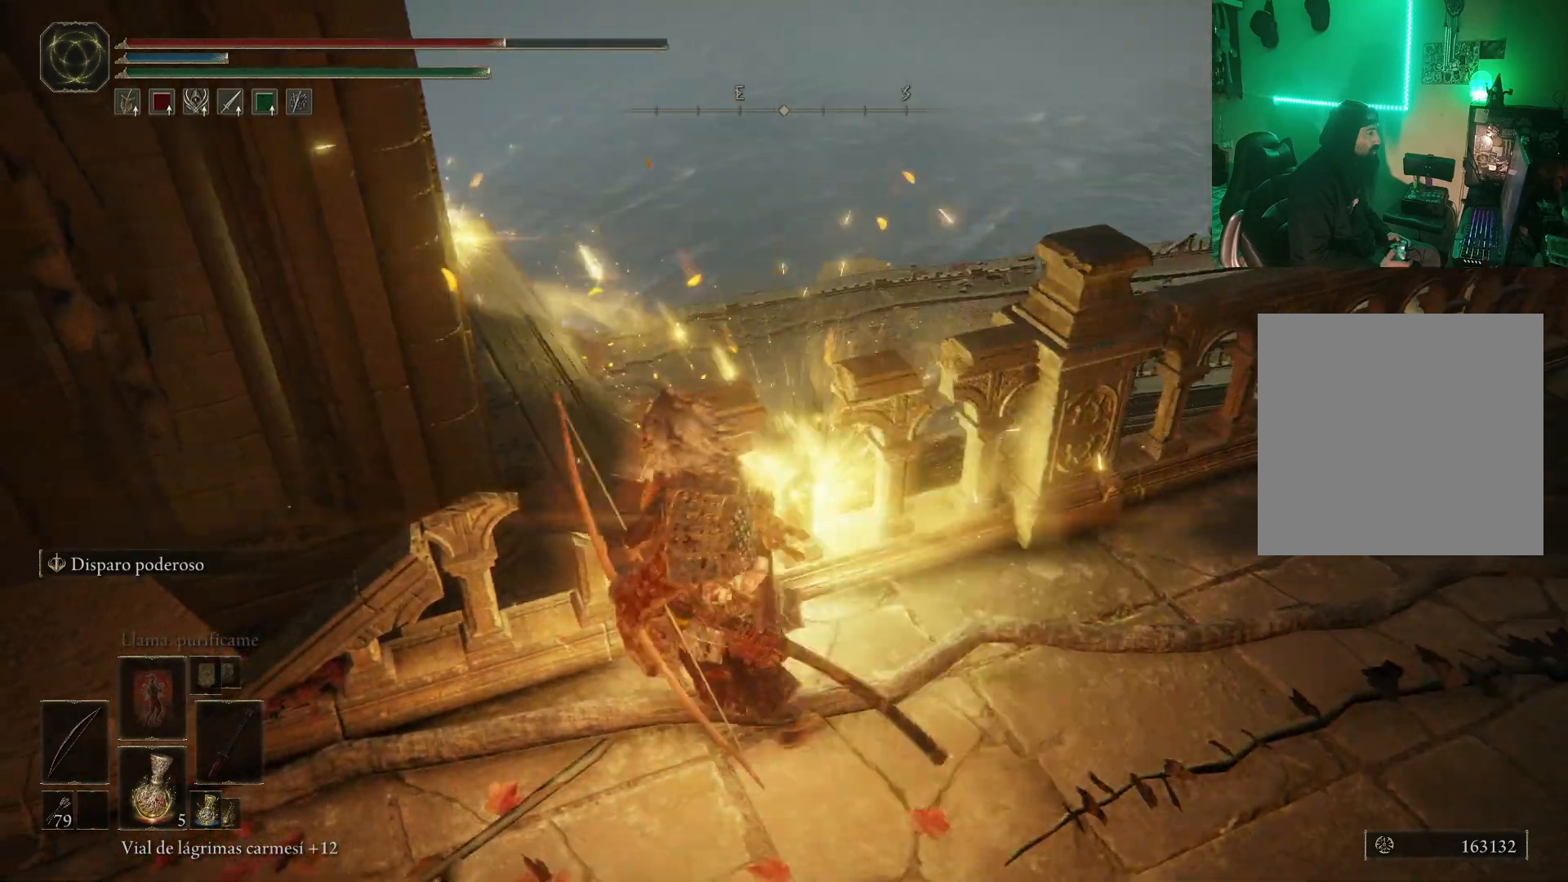
{"buttons": [], "left_stick": "down-left", "right_stick": "center", "events": [[200, "left_stick", "down-left"]]}
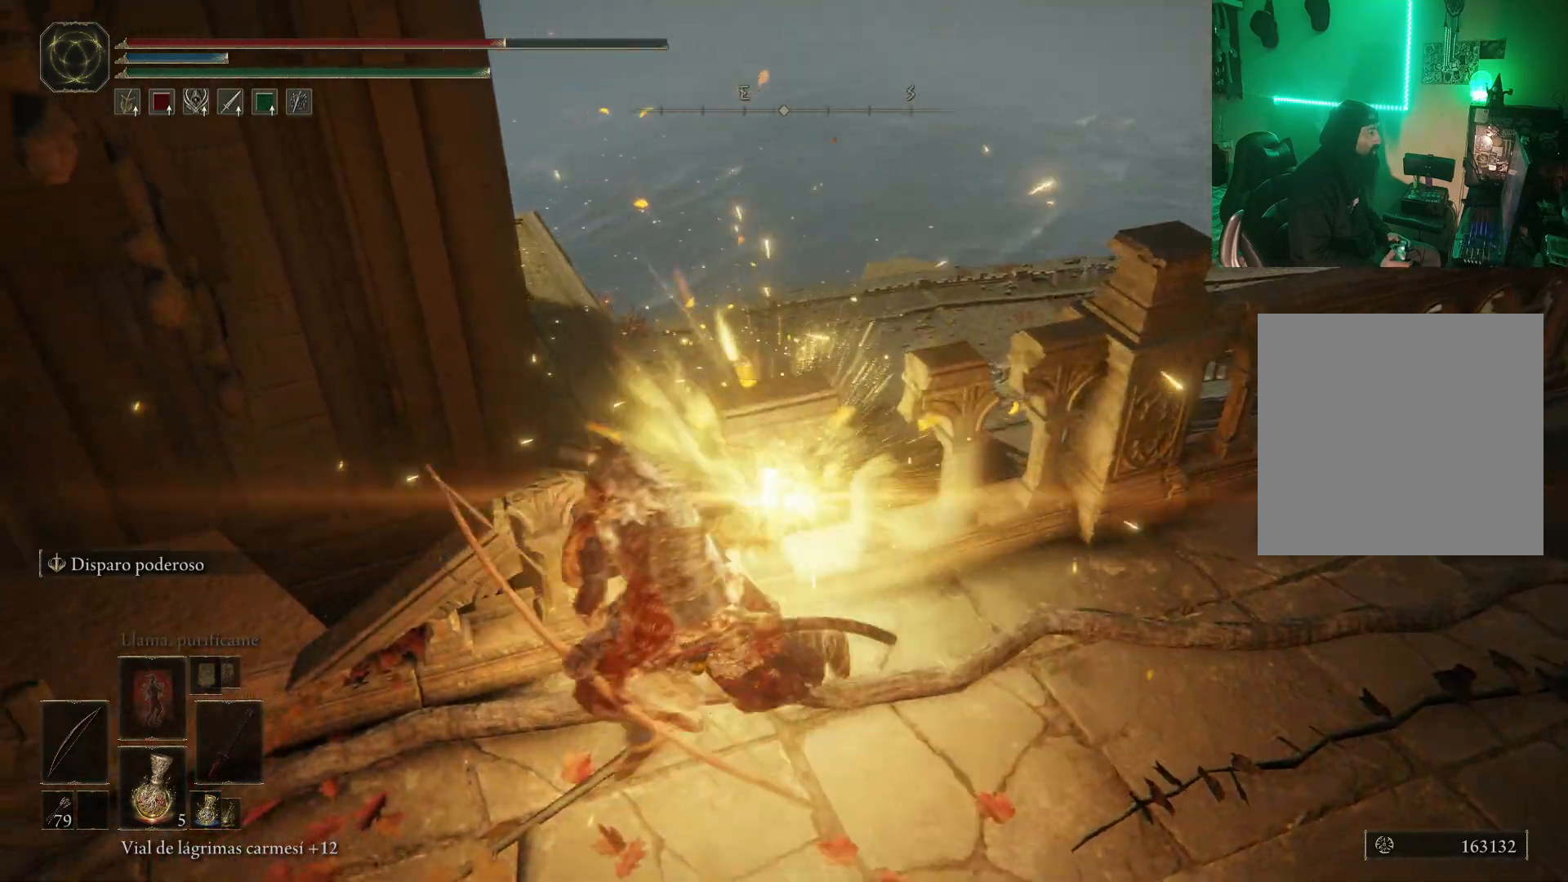
{"buttons": ["R3"], "left_stick": "center", "right_stick": "center", "events": [[17, "left_stick", "center"], [200, "left_stick", "up"], [350, "left_stick", "center"], [417, "R3", "down"]]}
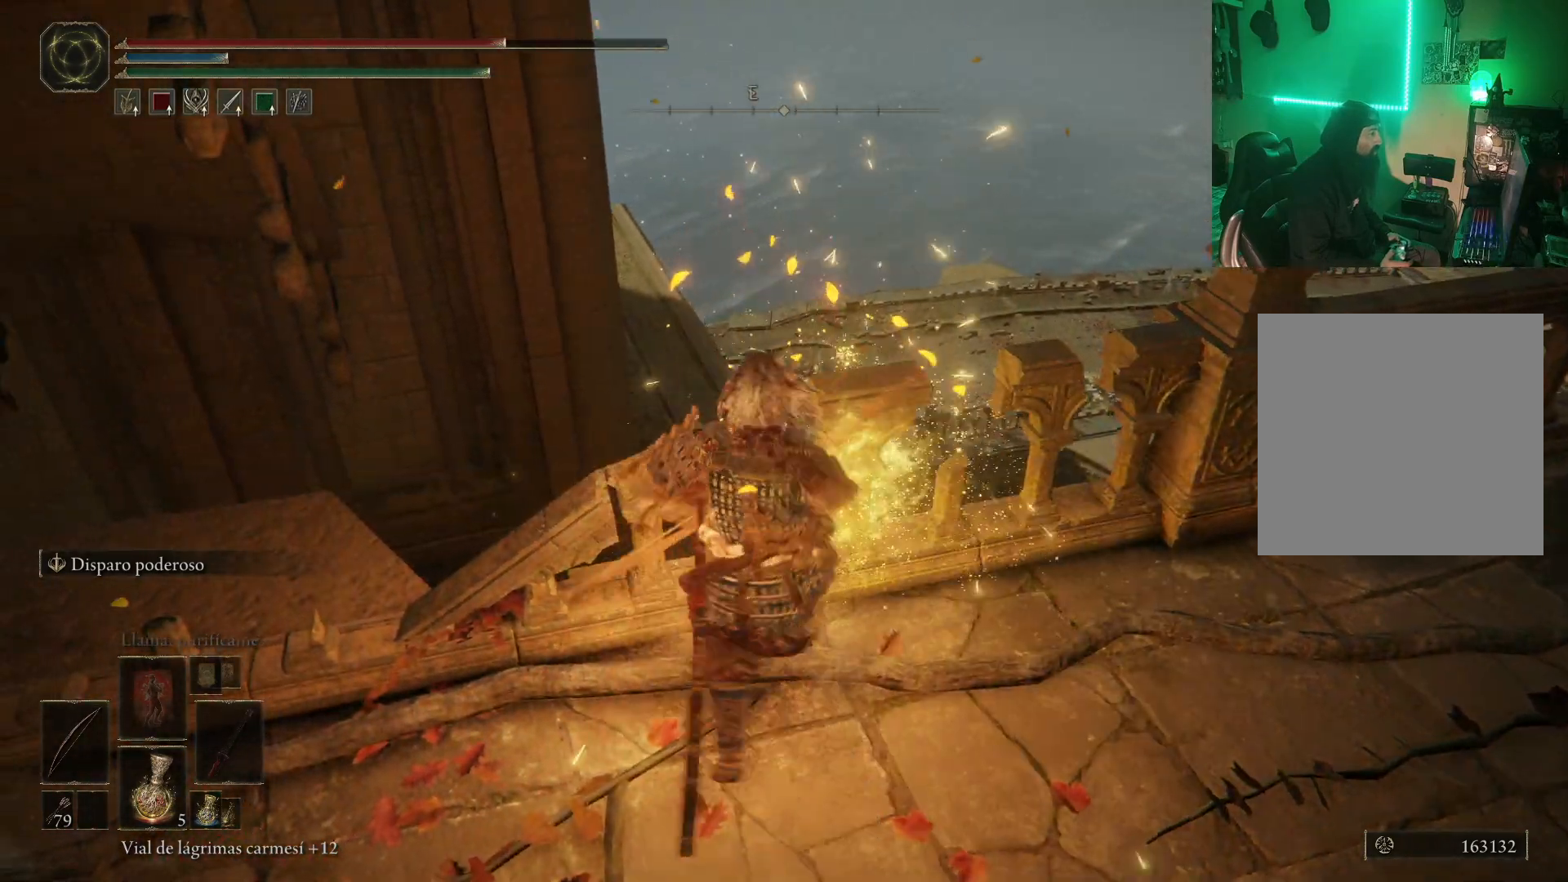
{"buttons": [], "left_stick": "right", "right_stick": "down-left", "events": [[33, "R3", "up"], [200, "left_stick", "right"], [383, "right_stick", "down-left"]]}
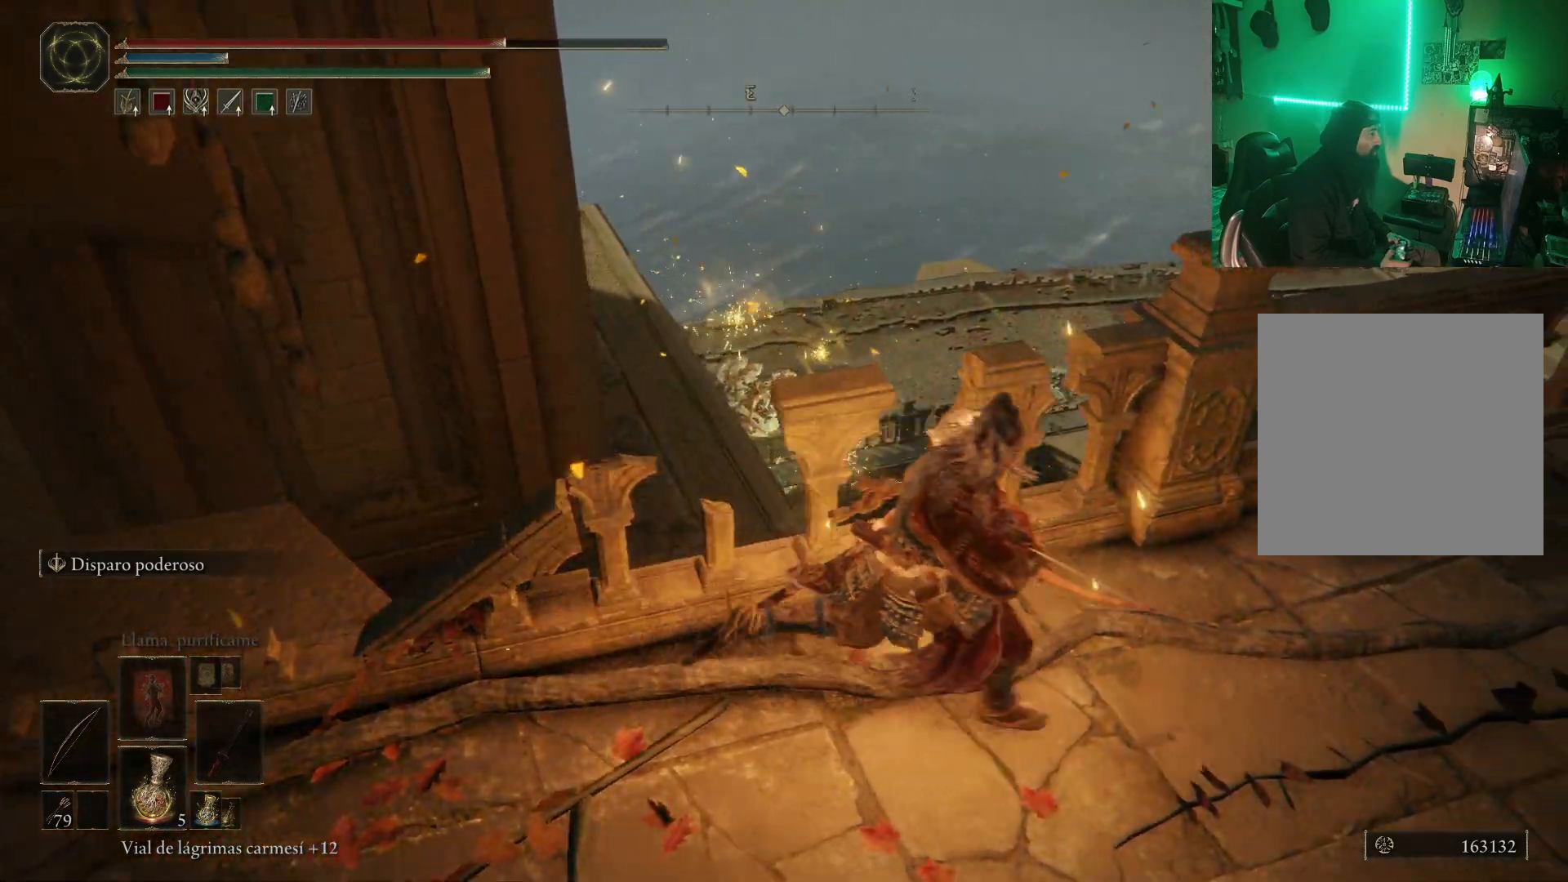
{"buttons": [], "left_stick": "down-right", "right_stick": "center", "events": [[350, "right_stick", "center"], [433, "left_stick", "down-right"]]}
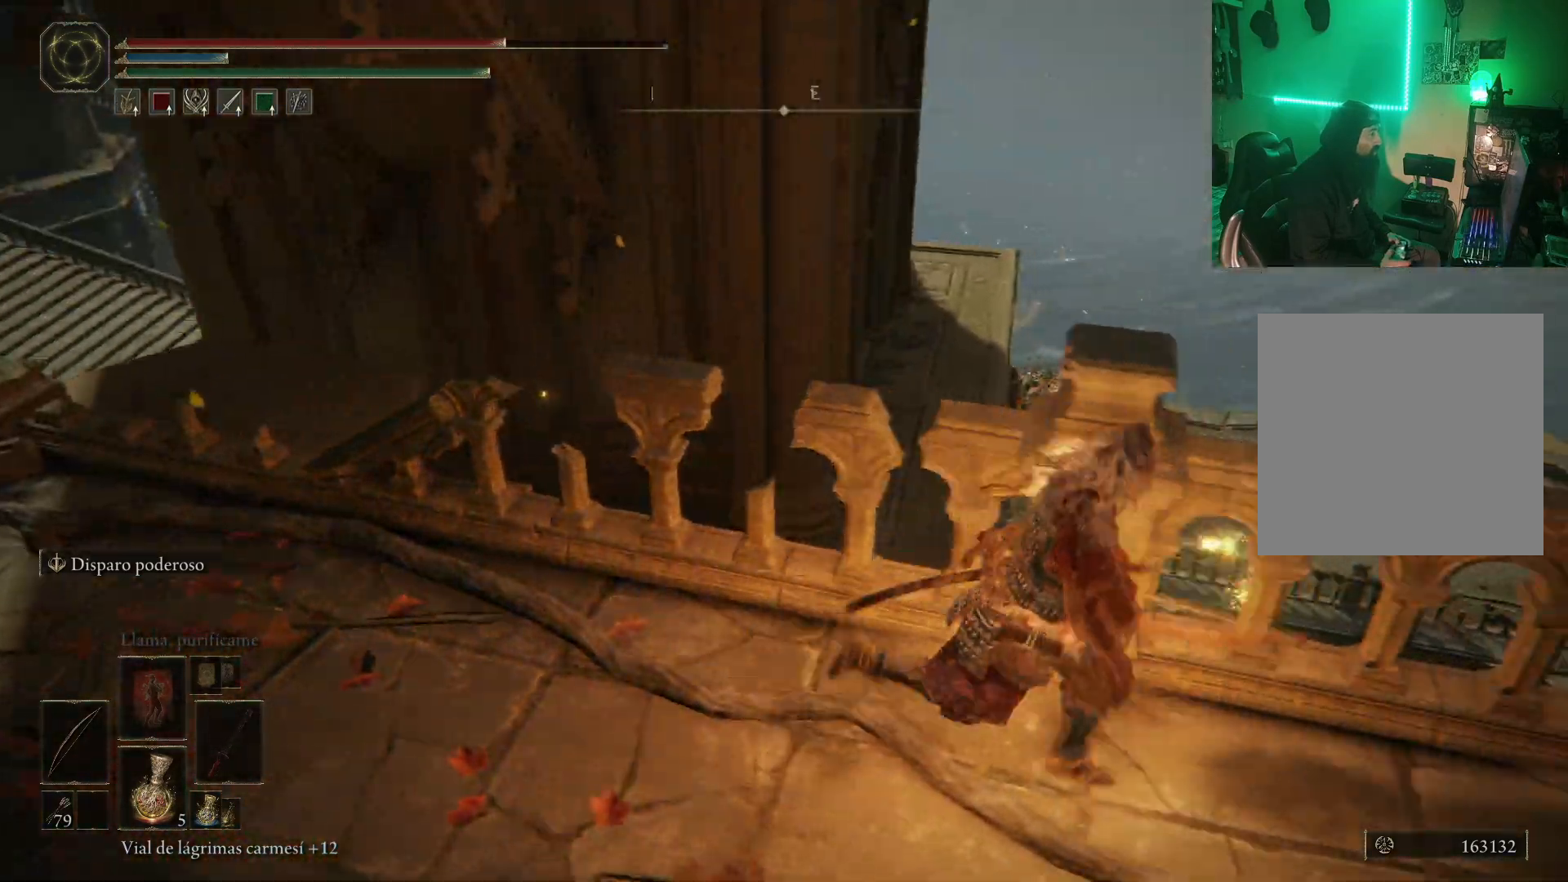
{"buttons": ["B"], "left_stick": "right", "right_stick": "center", "events": [[333, "B", "down"], [367, "B", "up"], [367, "left_stick", "right"], [450, "B", "down"]]}
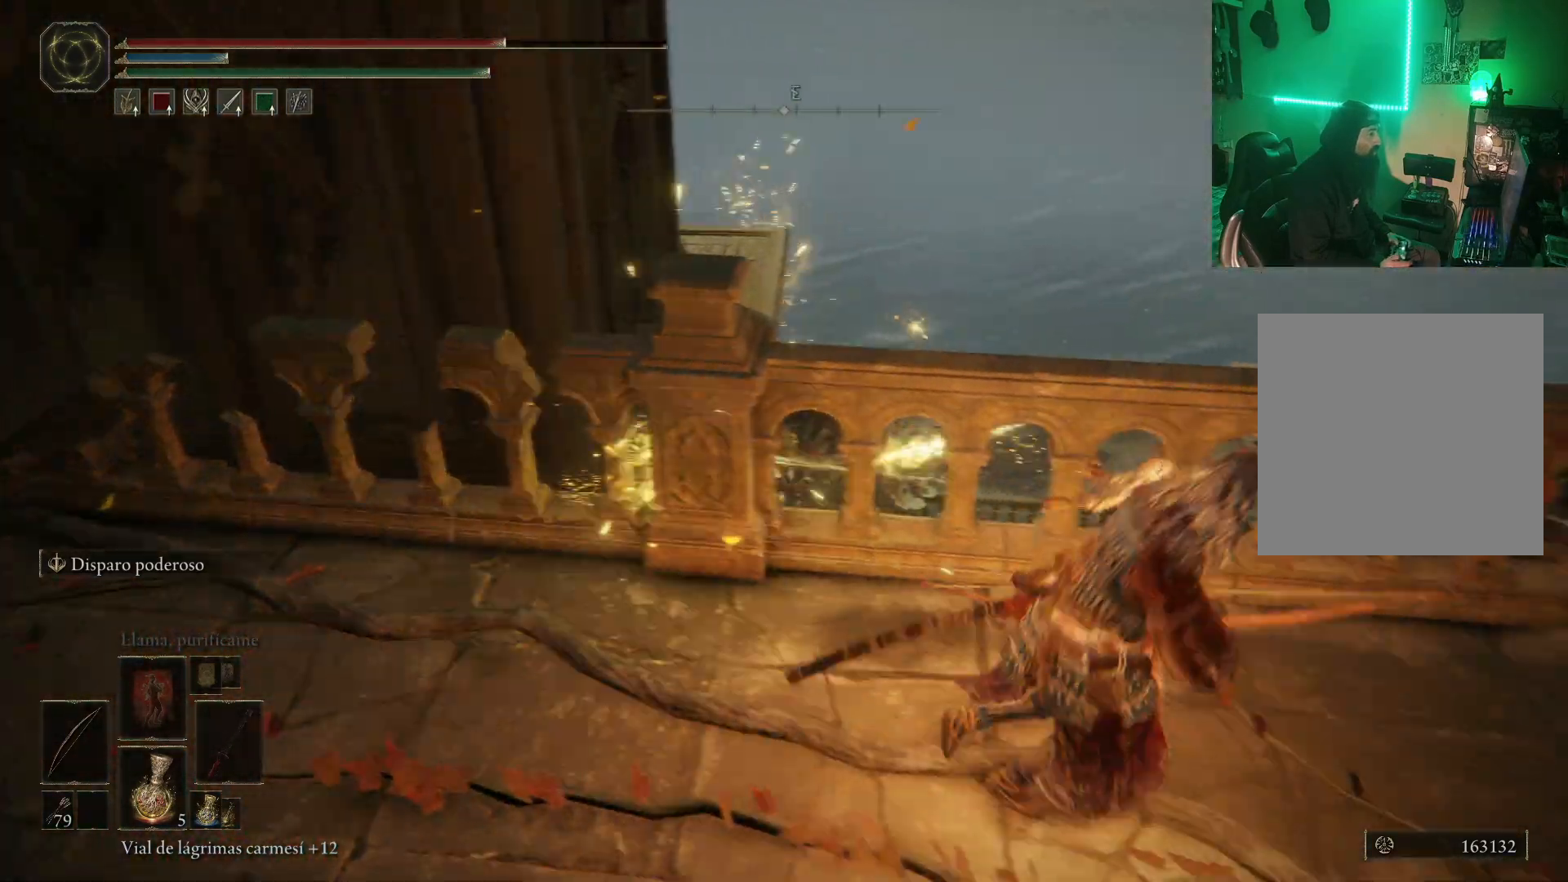
{"buttons": [], "left_stick": "up-right", "right_stick": "down-right", "events": [[67, "B", "up"], [183, "left_stick", "center"], [233, "right_stick", "down-right"], [450, "left_stick", "right"], [500, "left_stick", "up-right"]]}
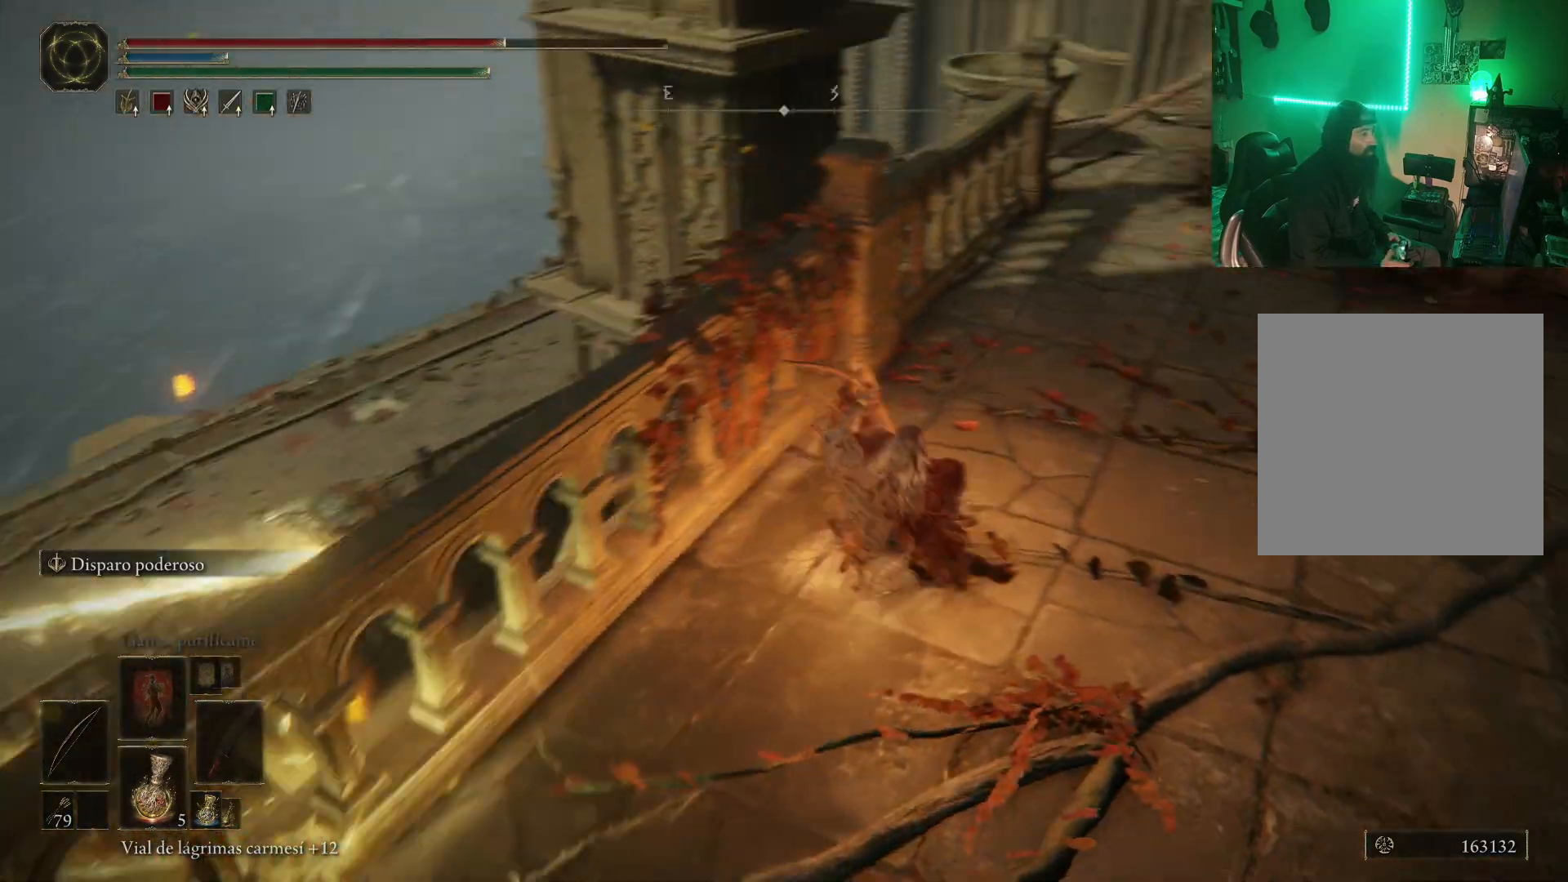
{"buttons": [], "left_stick": "up", "right_stick": "center", "events": [[83, "right_stick", "center"], [217, "B", "down"], [283, "B", "up"], [350, "B", "down"], [417, "left_stick", "up"], [450, "B", "up"]]}
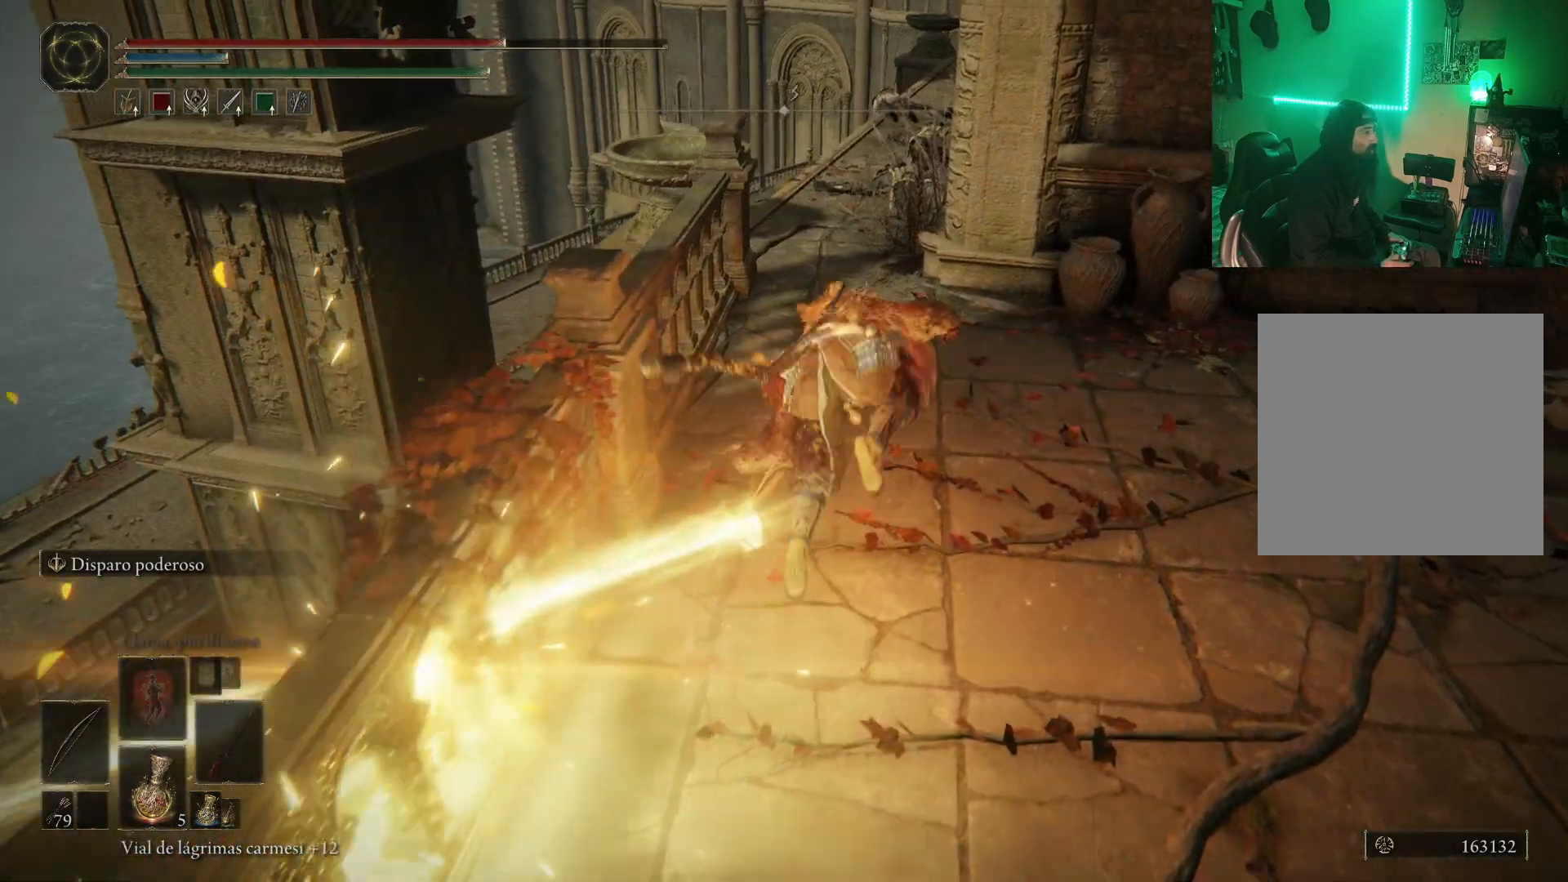
{"buttons": ["B"], "left_stick": "up", "right_stick": "center", "events": [[233, "left_stick", "center"], [400, "left_stick", "up"], [450, "B", "down"]]}
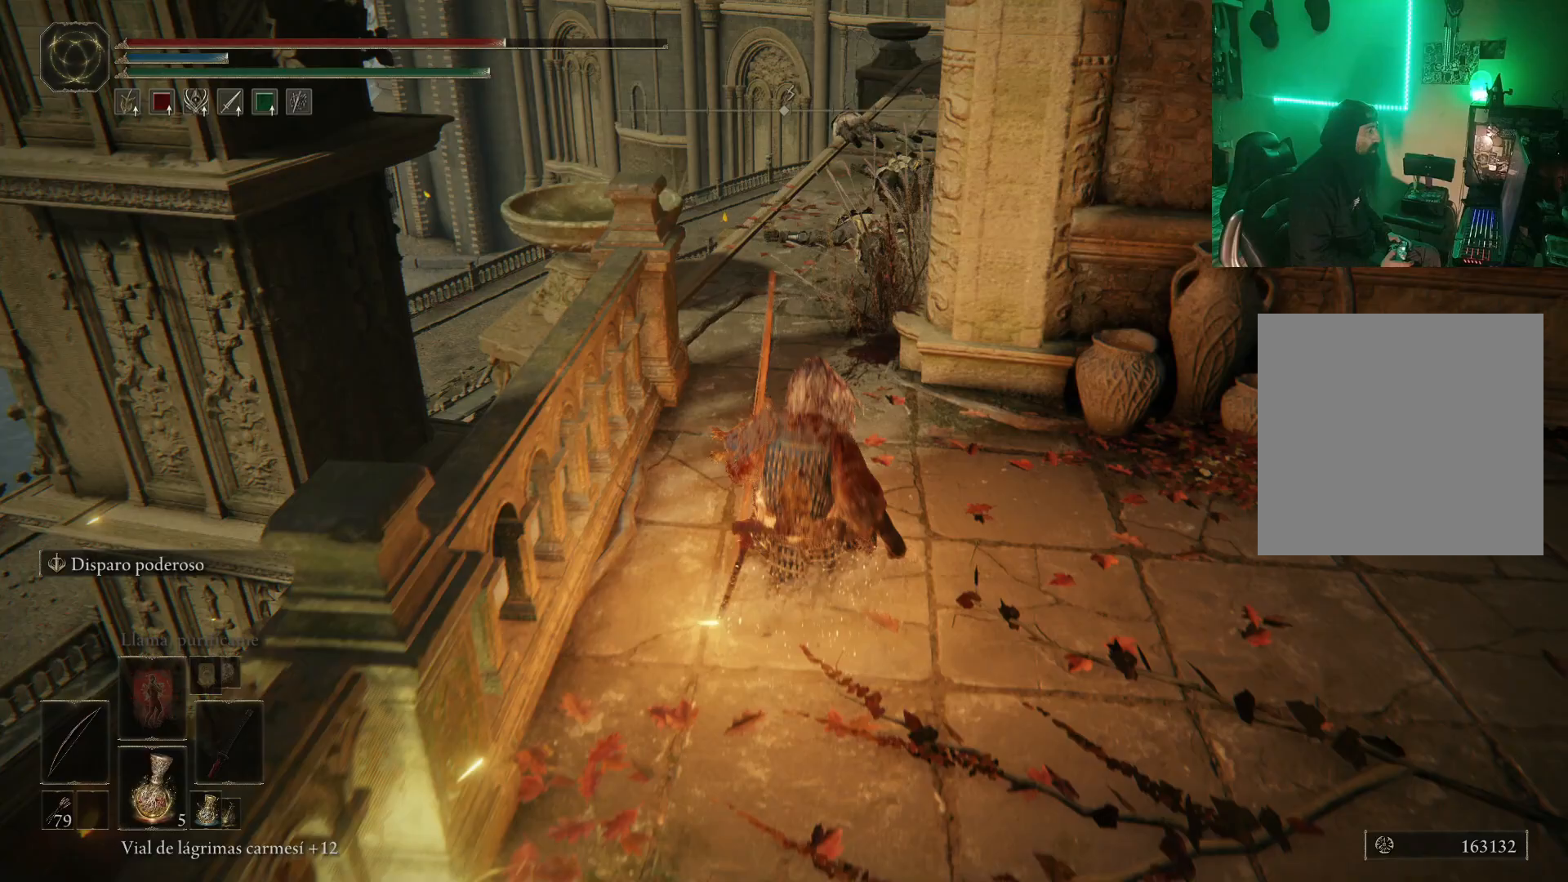
{"buttons": [], "left_stick": "up", "right_stick": "right", "events": [[17, "B", "up"], [117, "B", "down"], [217, "B", "up"], [450, "right_stick", "right"]]}
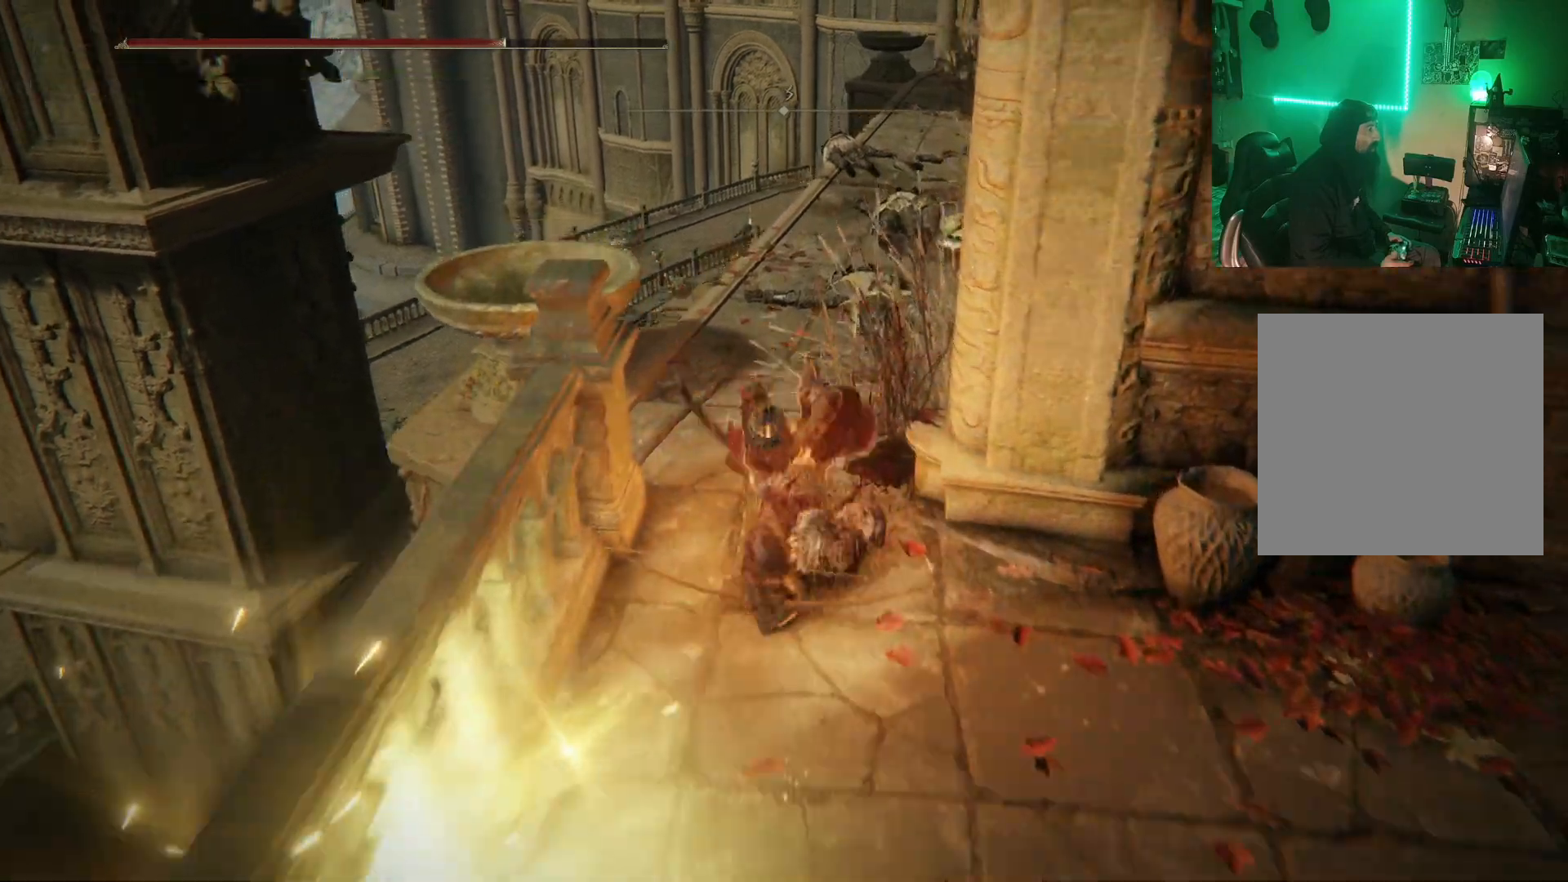
{"buttons": ["B"], "left_stick": "up", "right_stick": "center", "events": [[167, "right_stick", "center"], [283, "B", "down"], [350, "B", "up"], [467, "B", "down"]]}
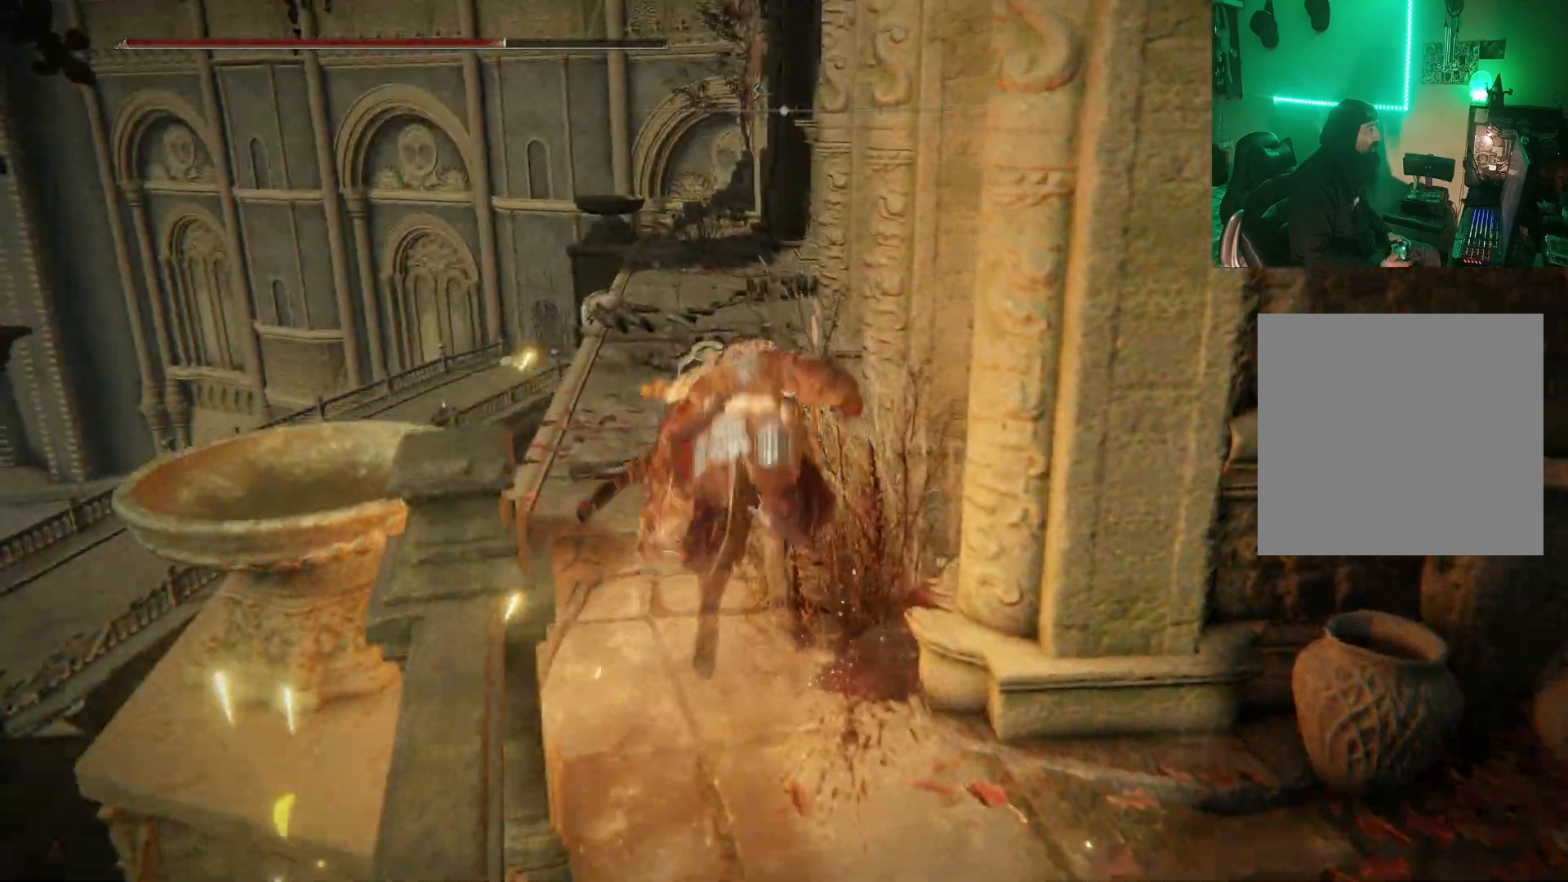
{"buttons": ["B"], "left_stick": "up", "right_stick": "center", "events": [[50, "B", "up"], [133, "B", "down"]]}
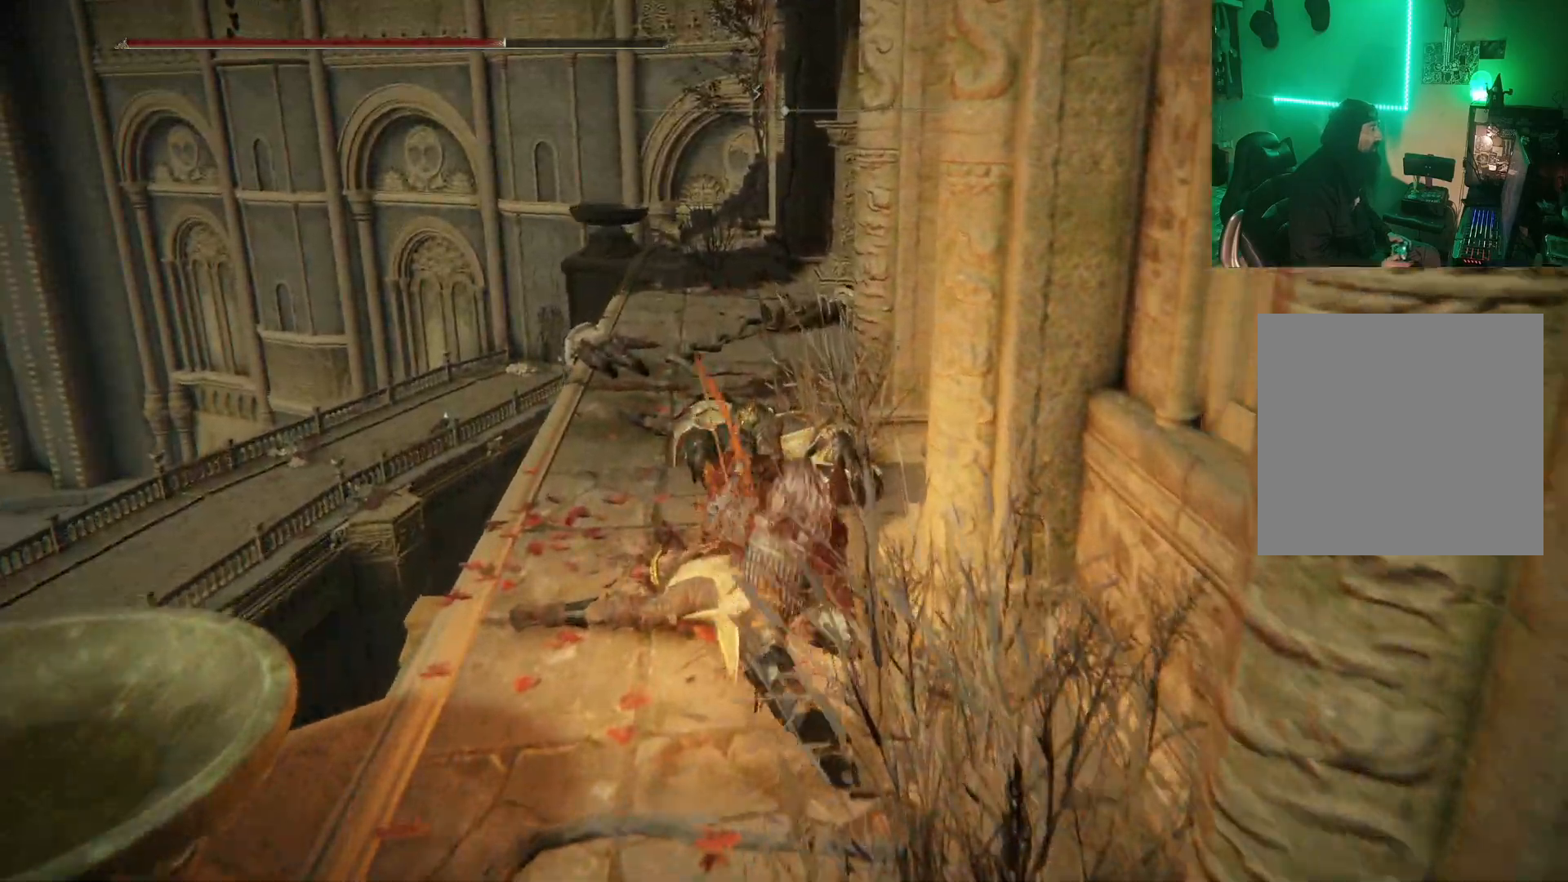
{"buttons": ["B"], "left_stick": "up", "right_stick": "center", "events": []}
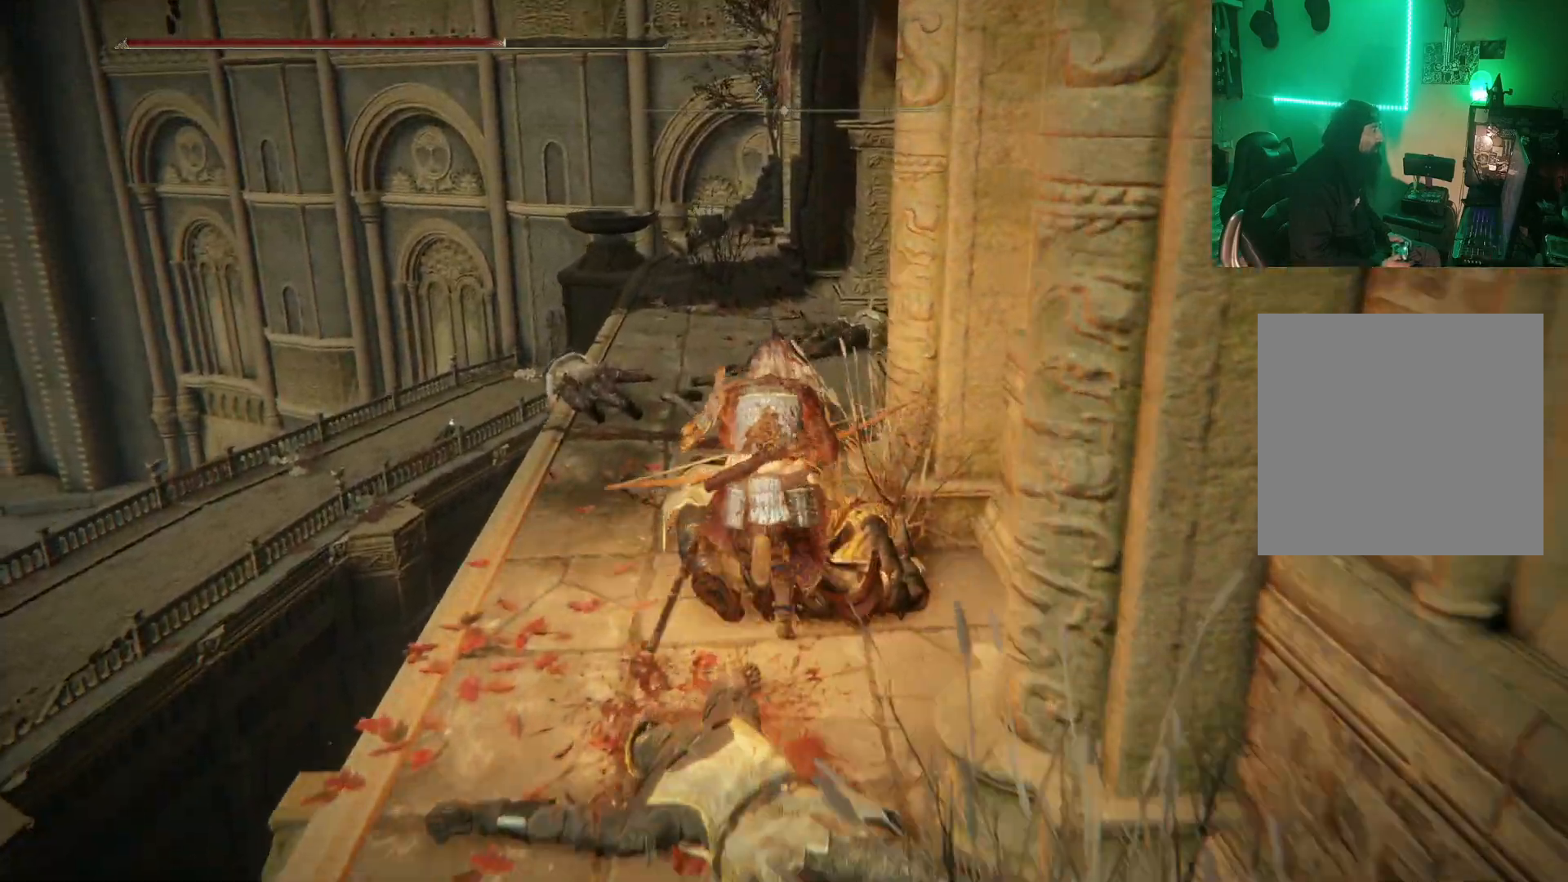
{"buttons": ["B"], "left_stick": "up", "right_stick": "center", "events": []}
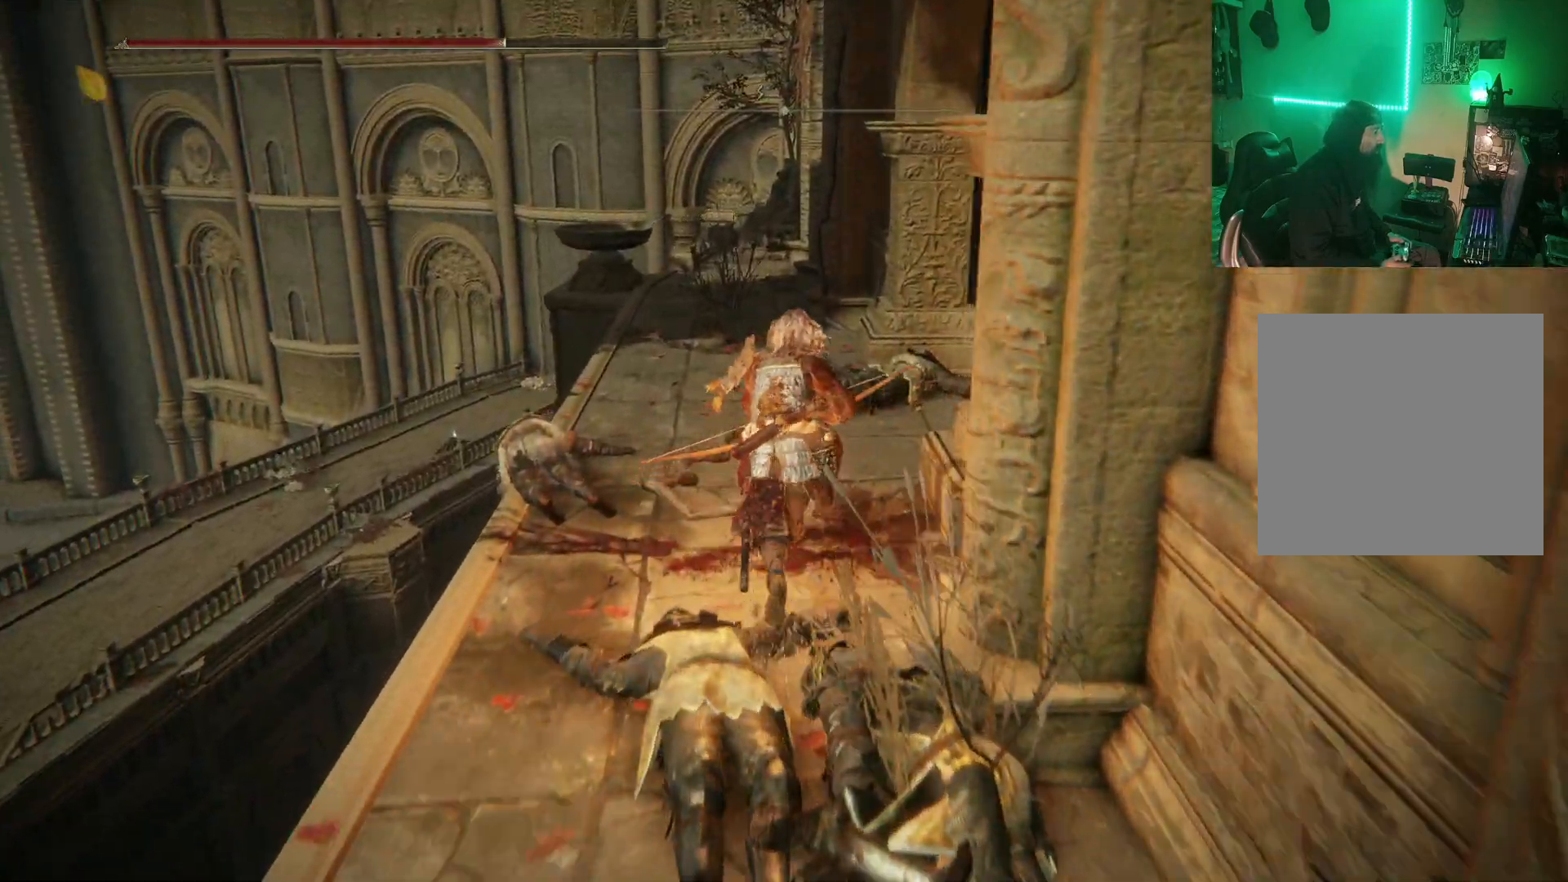
{"buttons": ["B"], "left_stick": "up", "right_stick": "center", "events": []}
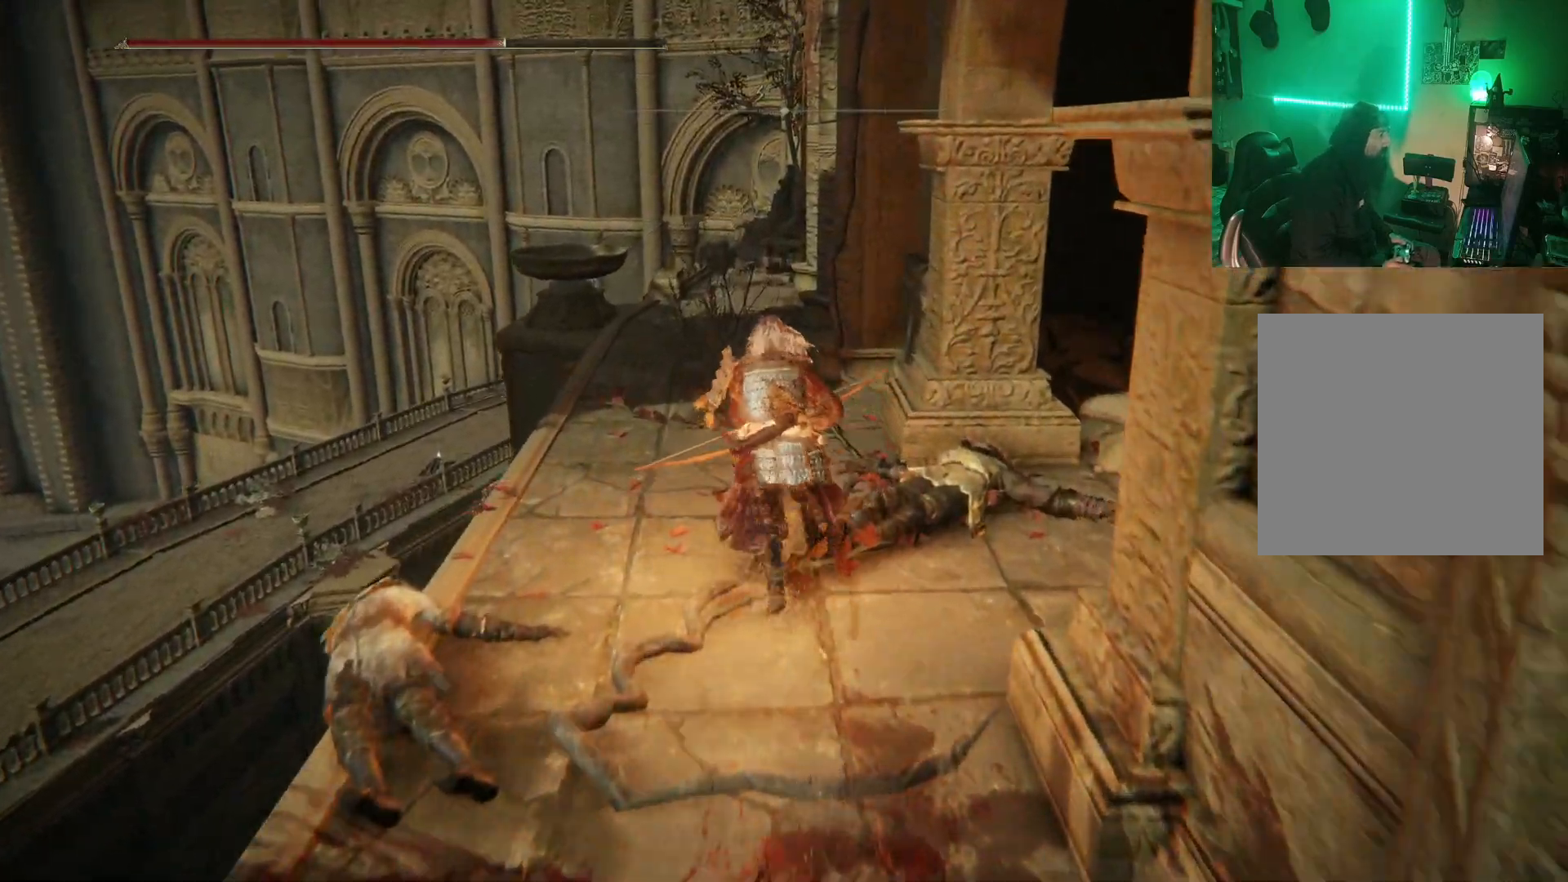
{"buttons": ["B"], "left_stick": "up", "right_stick": "center", "events": [[17, "R2", "down"], [67, "R2", "up"]]}
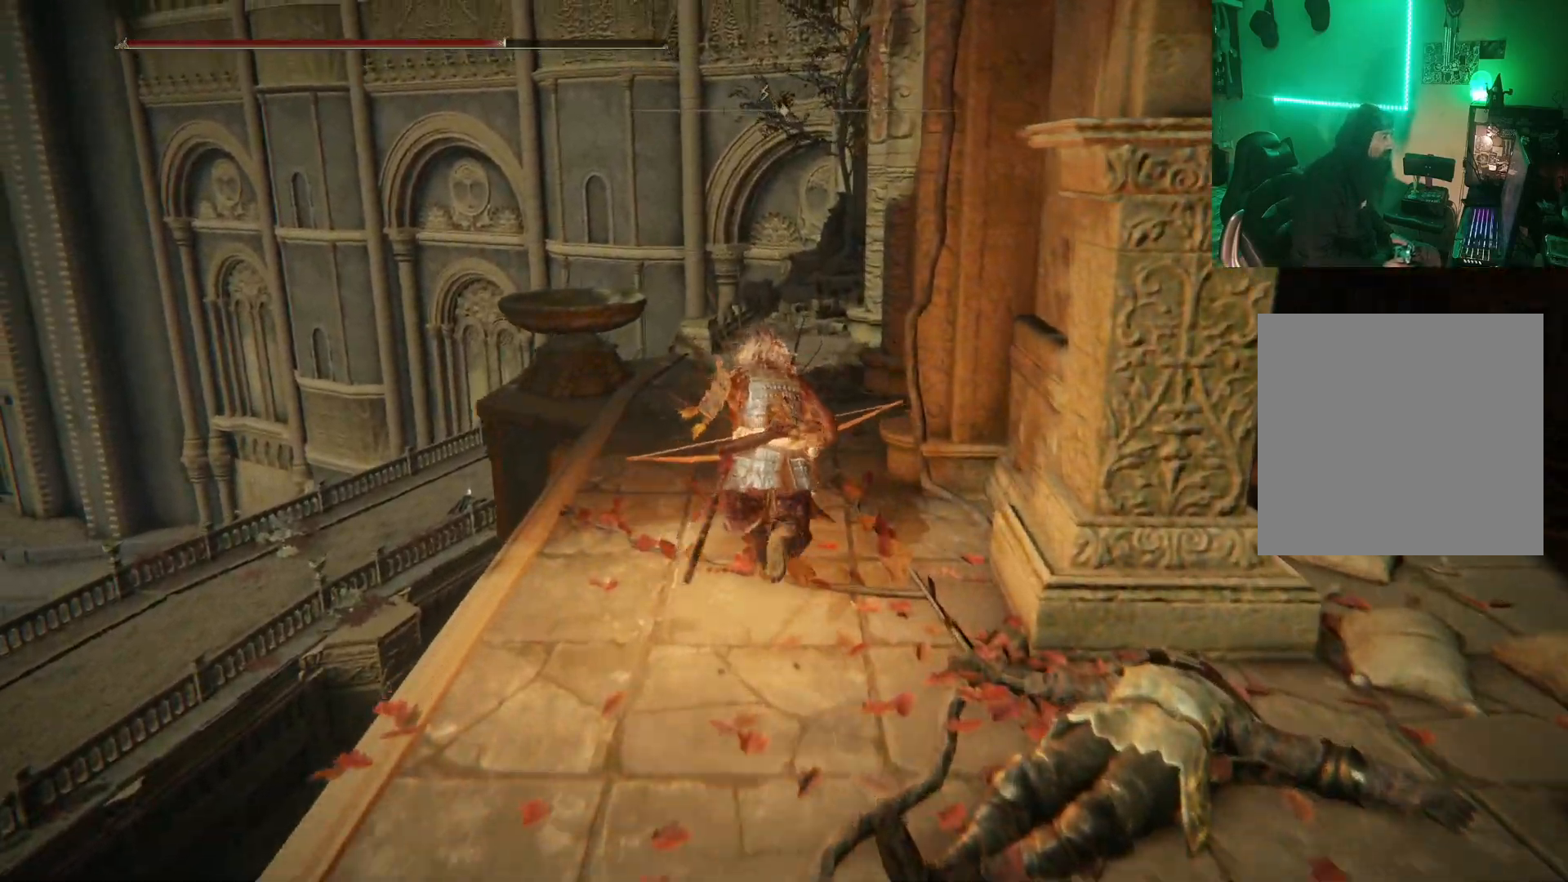
{"buttons": ["B"], "left_stick": "up", "right_stick": "center", "events": []}
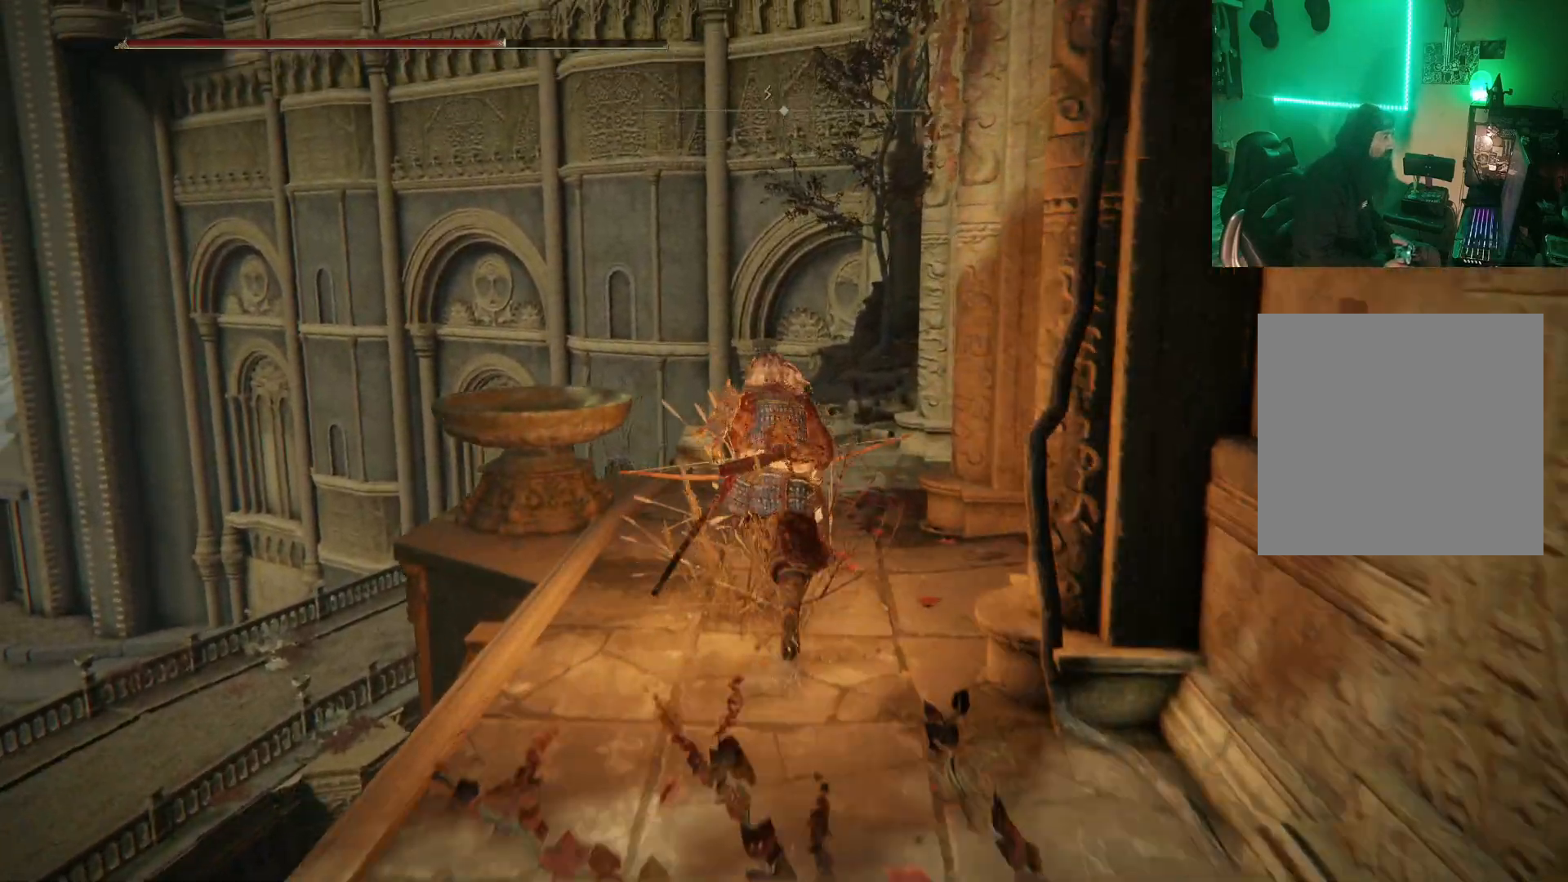
{"buttons": ["B"], "left_stick": "up", "right_stick": "center", "events": []}
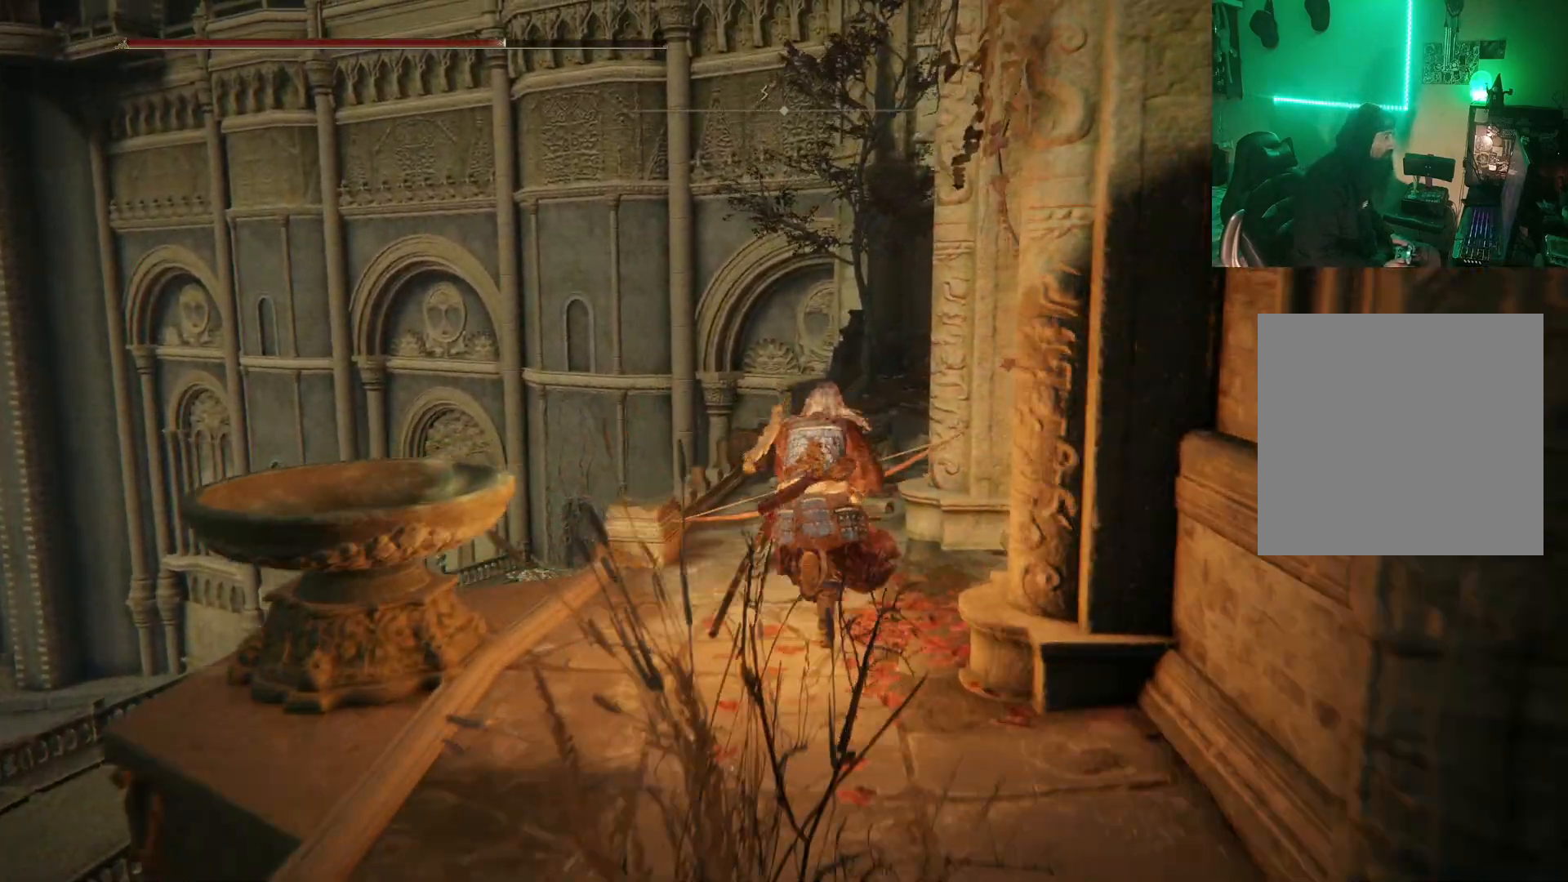
{"buttons": ["B"], "left_stick": "up-right", "right_stick": "center", "events": [[383, "left_stick", "up-right"]]}
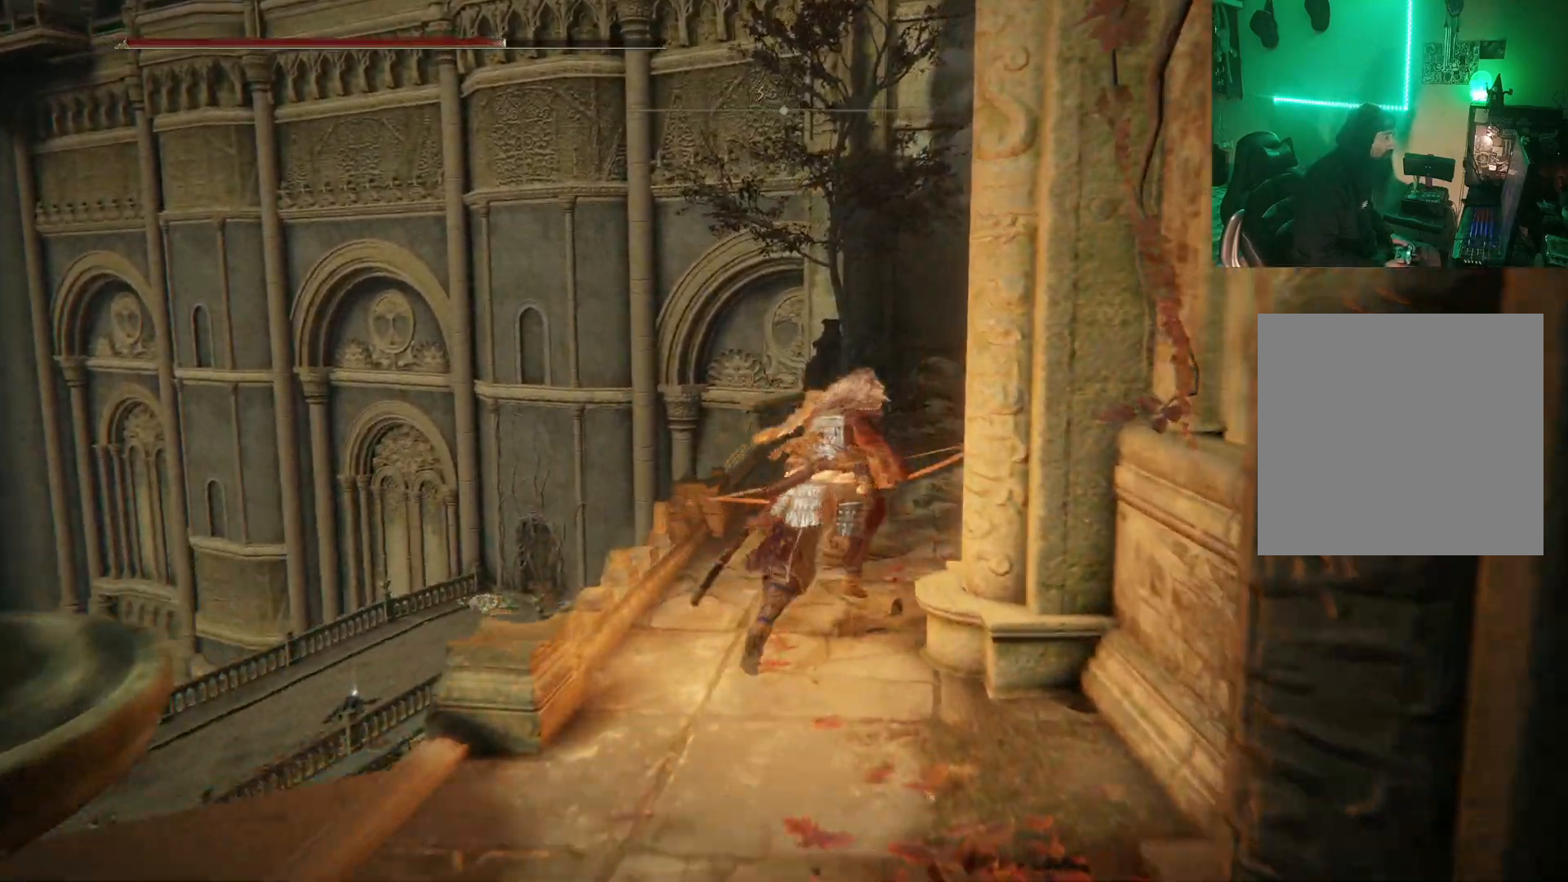
{"buttons": ["B"], "left_stick": "up-right", "right_stick": "center", "events": []}
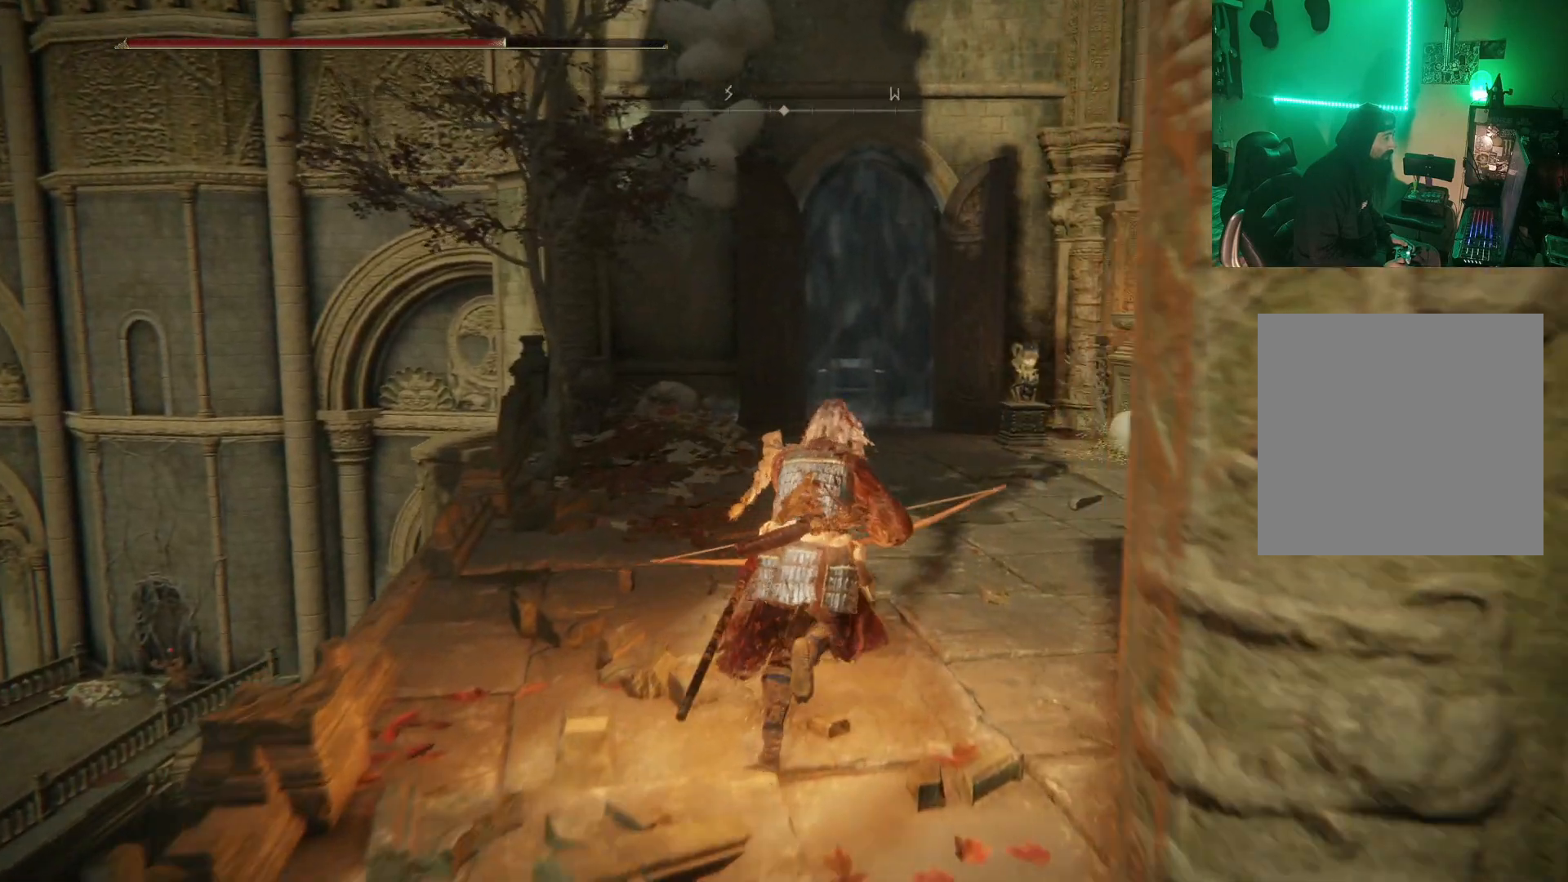
{"buttons": ["B"], "left_stick": "up-right", "right_stick": "center", "events": []}
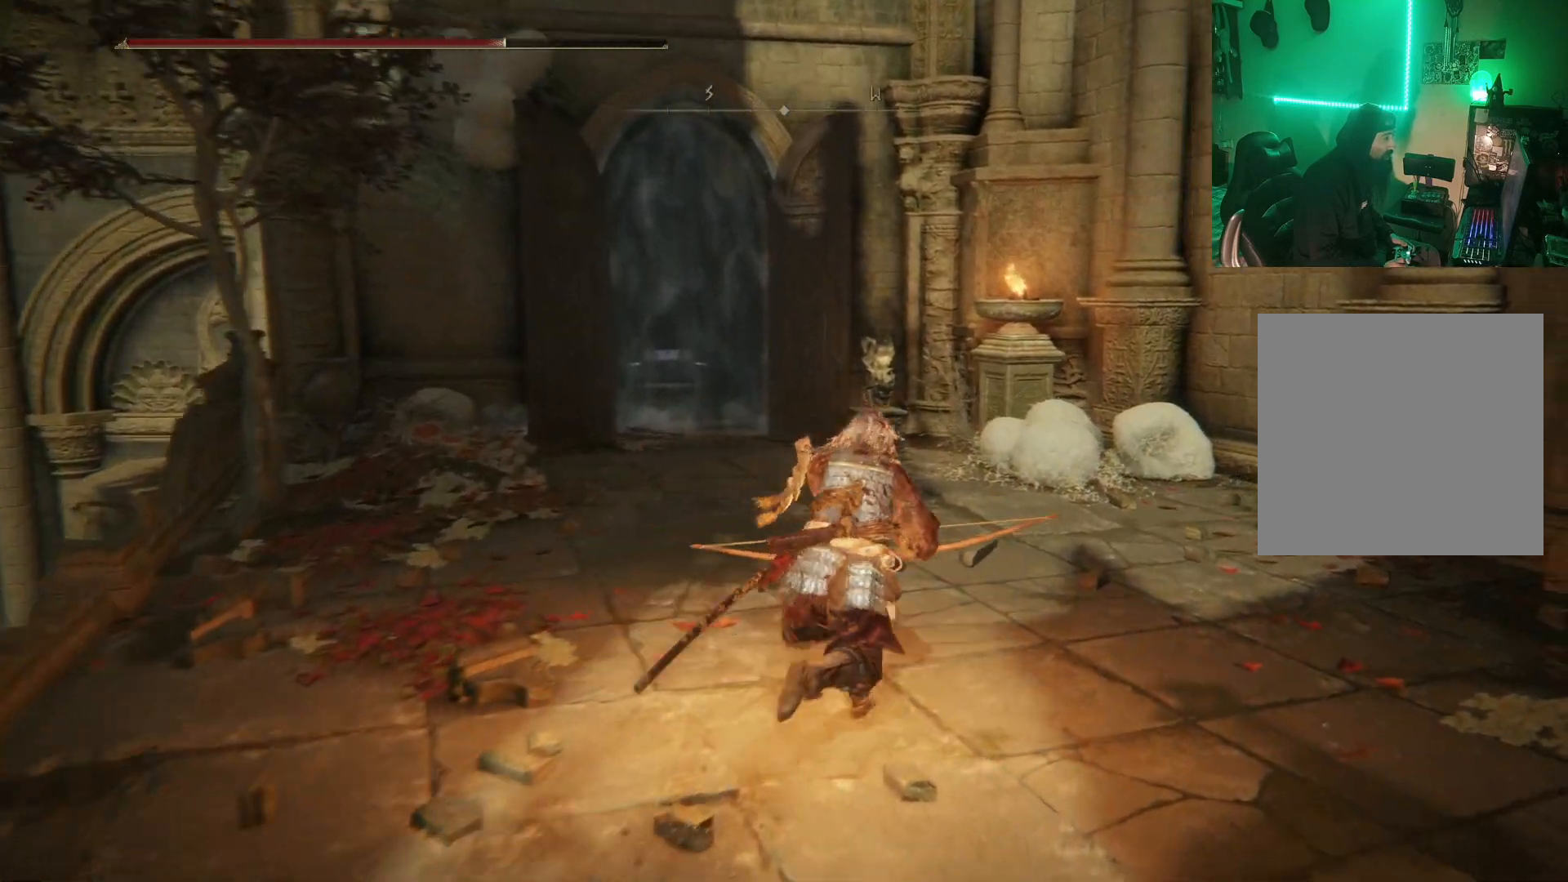
{"buttons": [], "left_stick": "up", "right_stick": "center", "events": [[33, "left_stick", "up"], [167, "B", "up"]]}
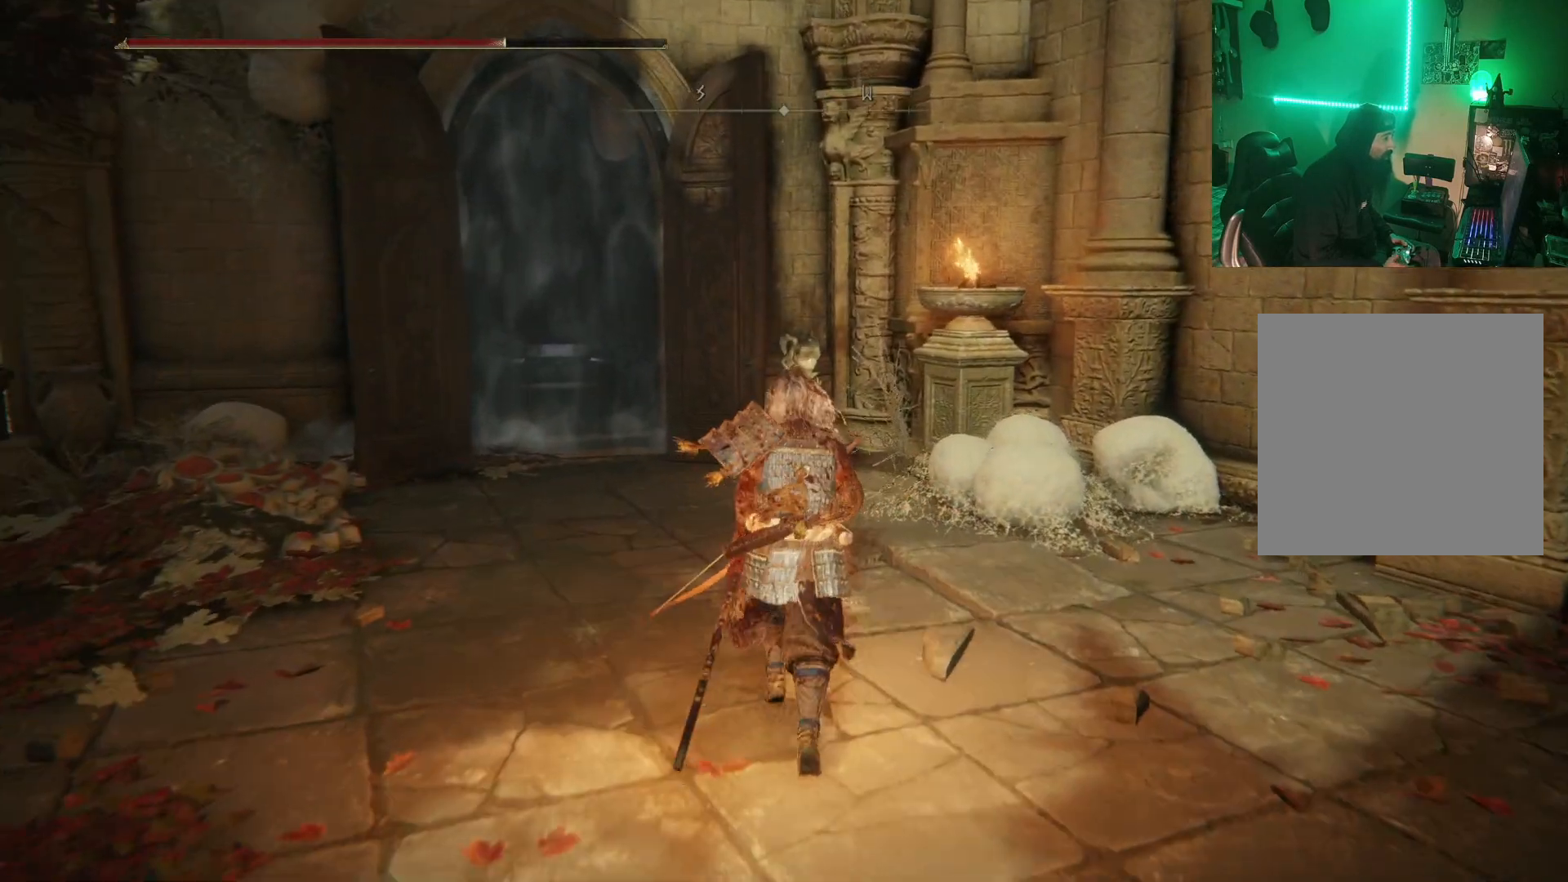
{"buttons": [], "left_stick": "up-right", "right_stick": "center", "events": [[217, "left_stick", "up-right"]]}
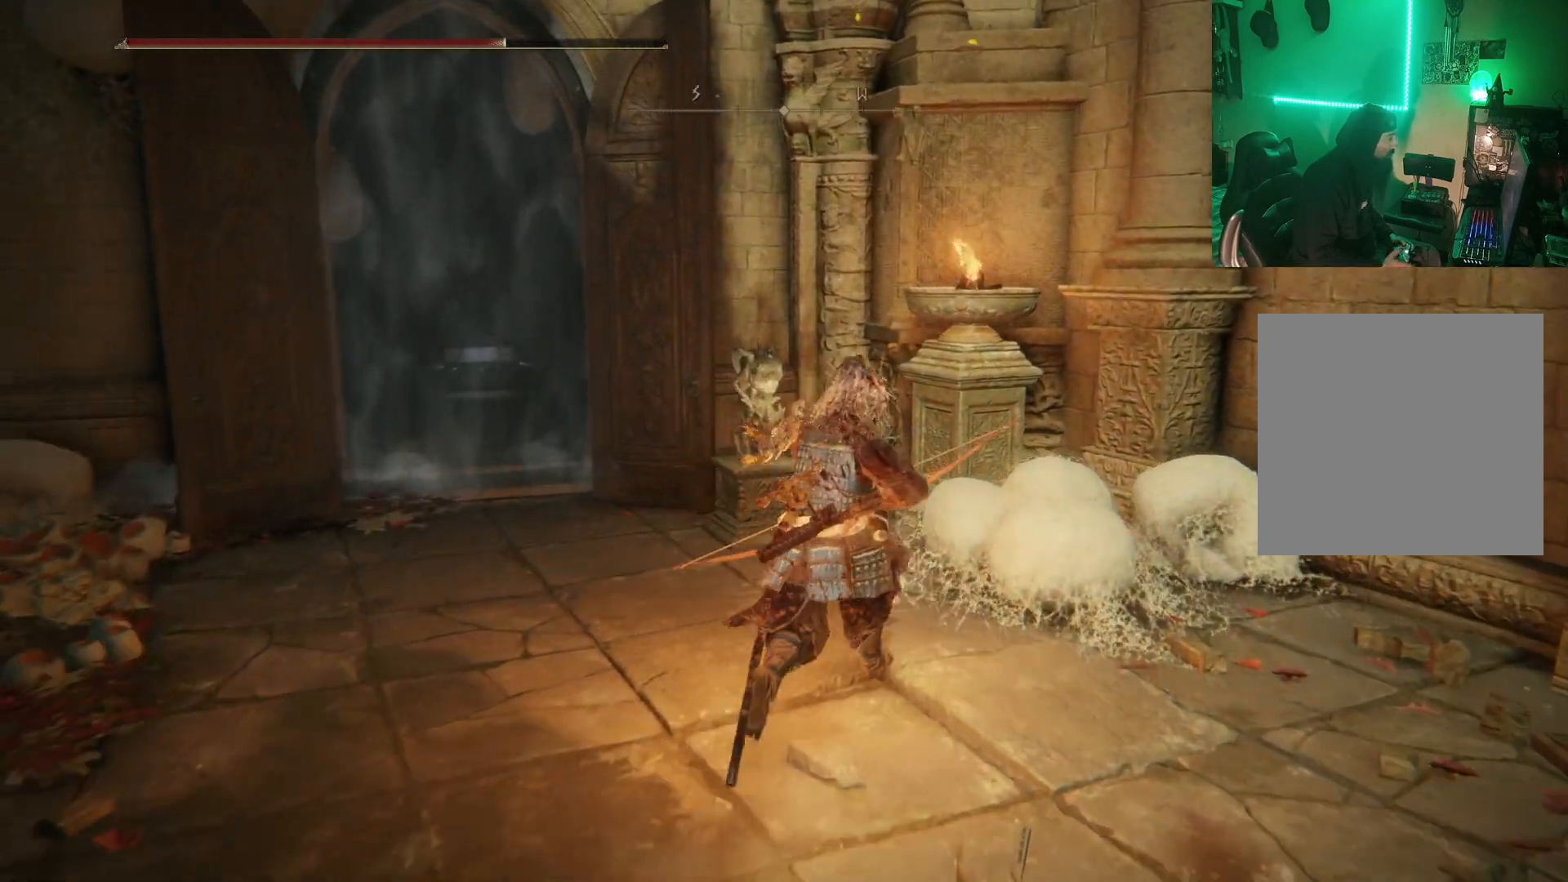
{"buttons": [], "left_stick": "center", "right_stick": "center", "events": [[417, "left_stick", "center"]]}